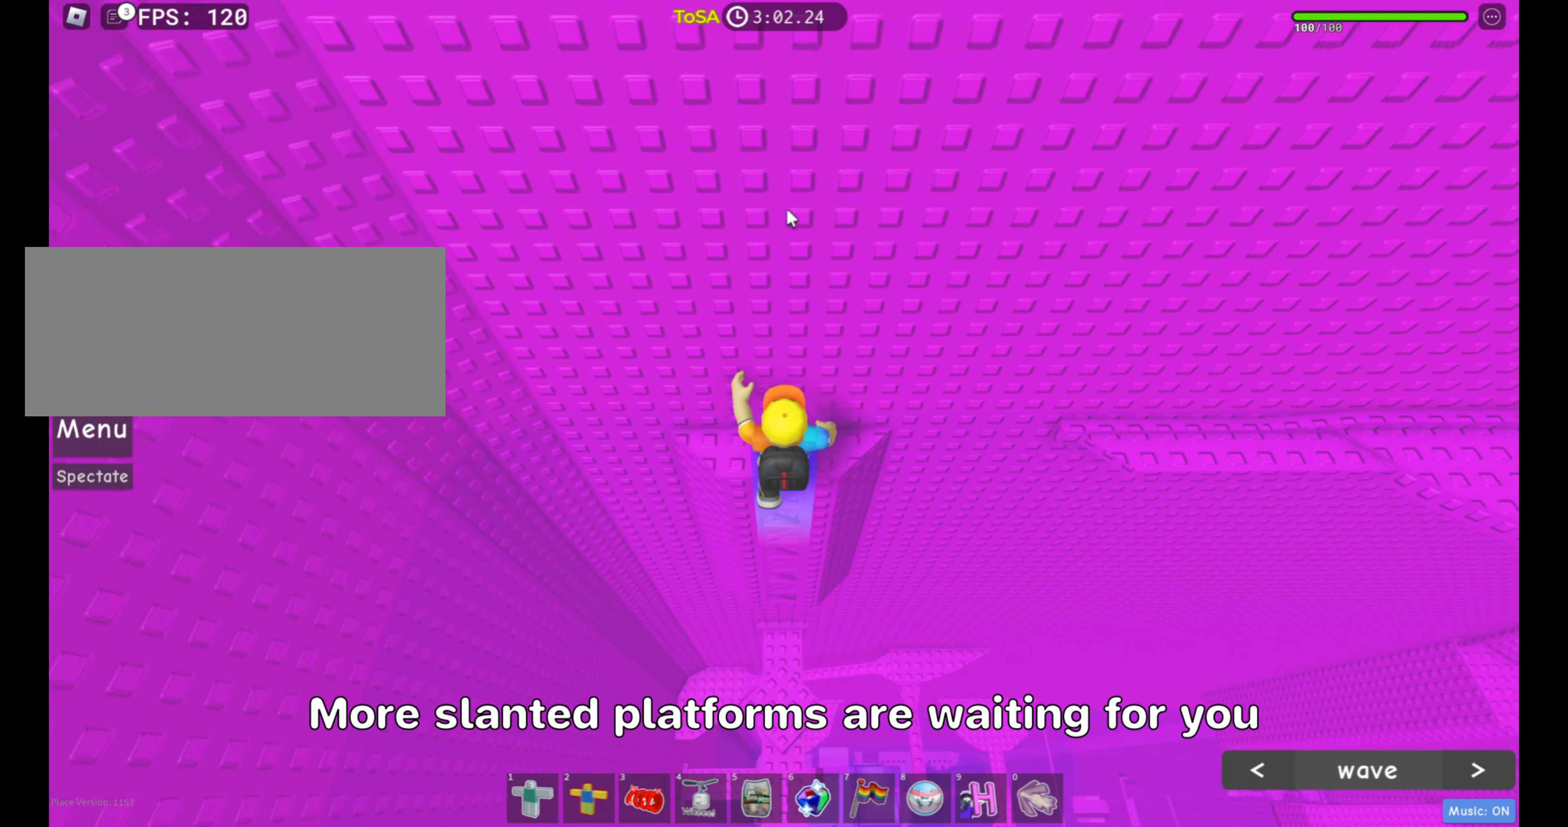
Gameplay with keyboard and mouse; each line is a JSON object with the keys and mouse buttons held at the frame after it. "events" lists presses ("down") and releases ("up") of ".", "a", "comma", "d", "e", "f", "s", "shift", "space", "w", "mouse_left" and "mouse_right" between this image and that frame as [ms after this image, input, new state], when the widget could be followed in between. "mouse_left", "mouse_right" = the "left", "right" buttons of the "mouse" list. No other keys are recorded. Mouse movement is not recorded.
{"keys": ["d", "w"], "mouse": [], "events": [[416, "d", "down"]]}
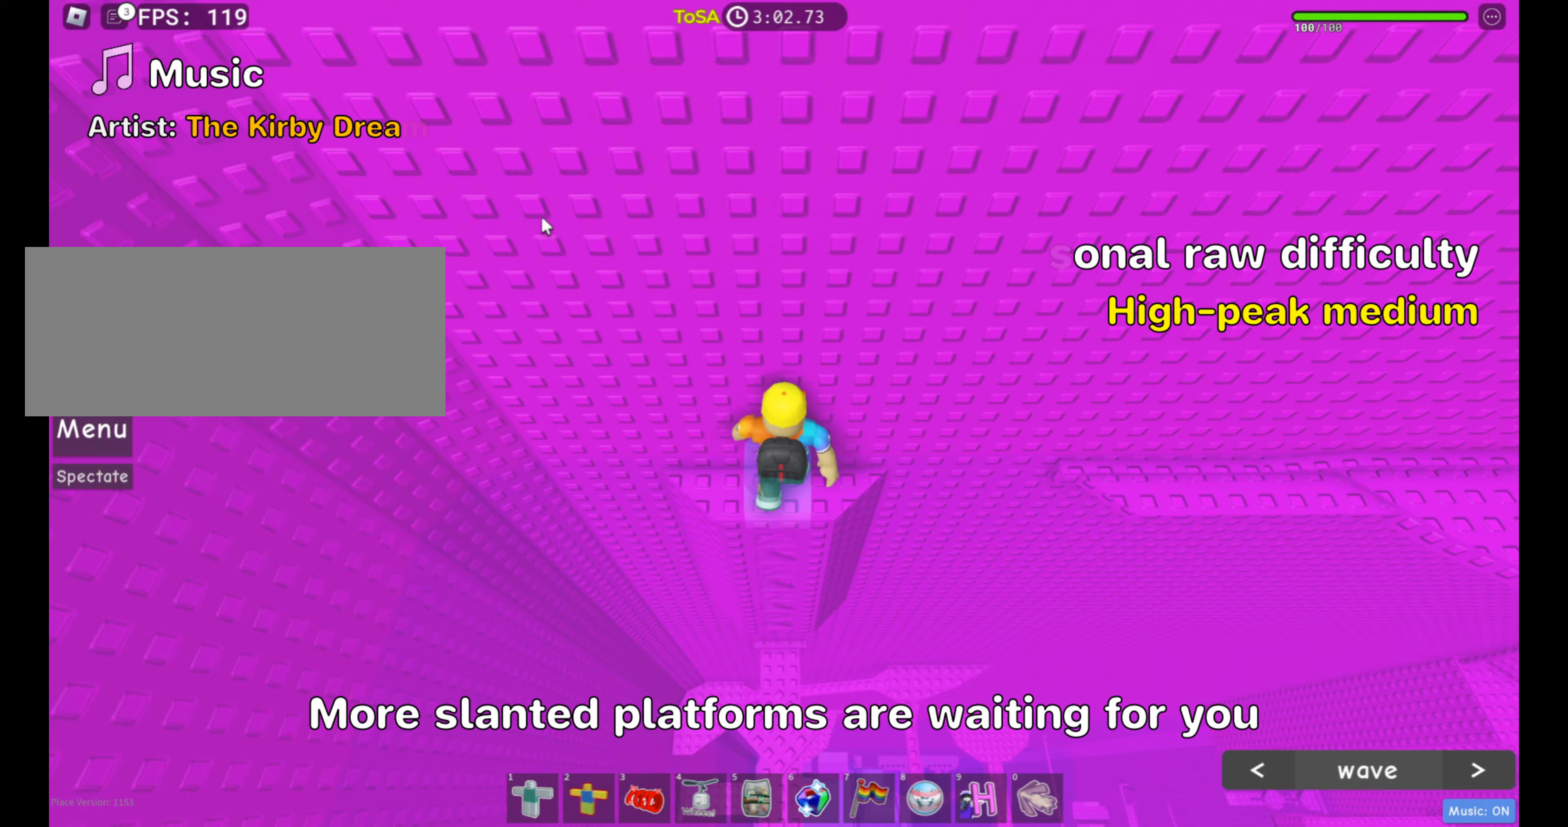
{"keys": ["d"], "mouse": [], "events": [[33, "w", "up"], [167, "shift", "down"], [267, "space", "down"], [300, "shift", "up"], [400, "space", "up"]]}
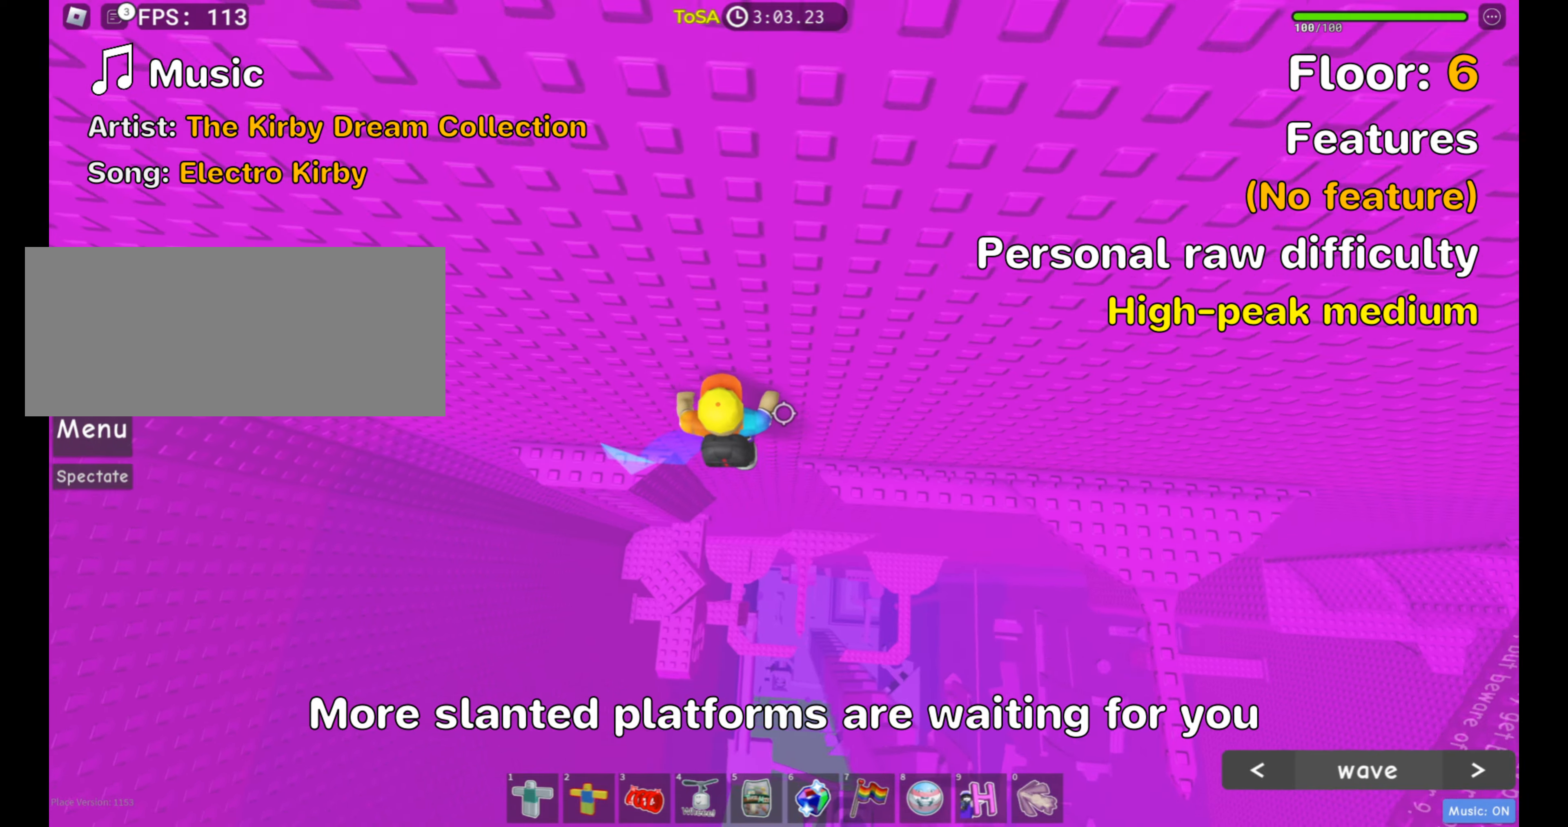
{"keys": ["d", "w"], "mouse": [], "events": [[383, "w", "down"]]}
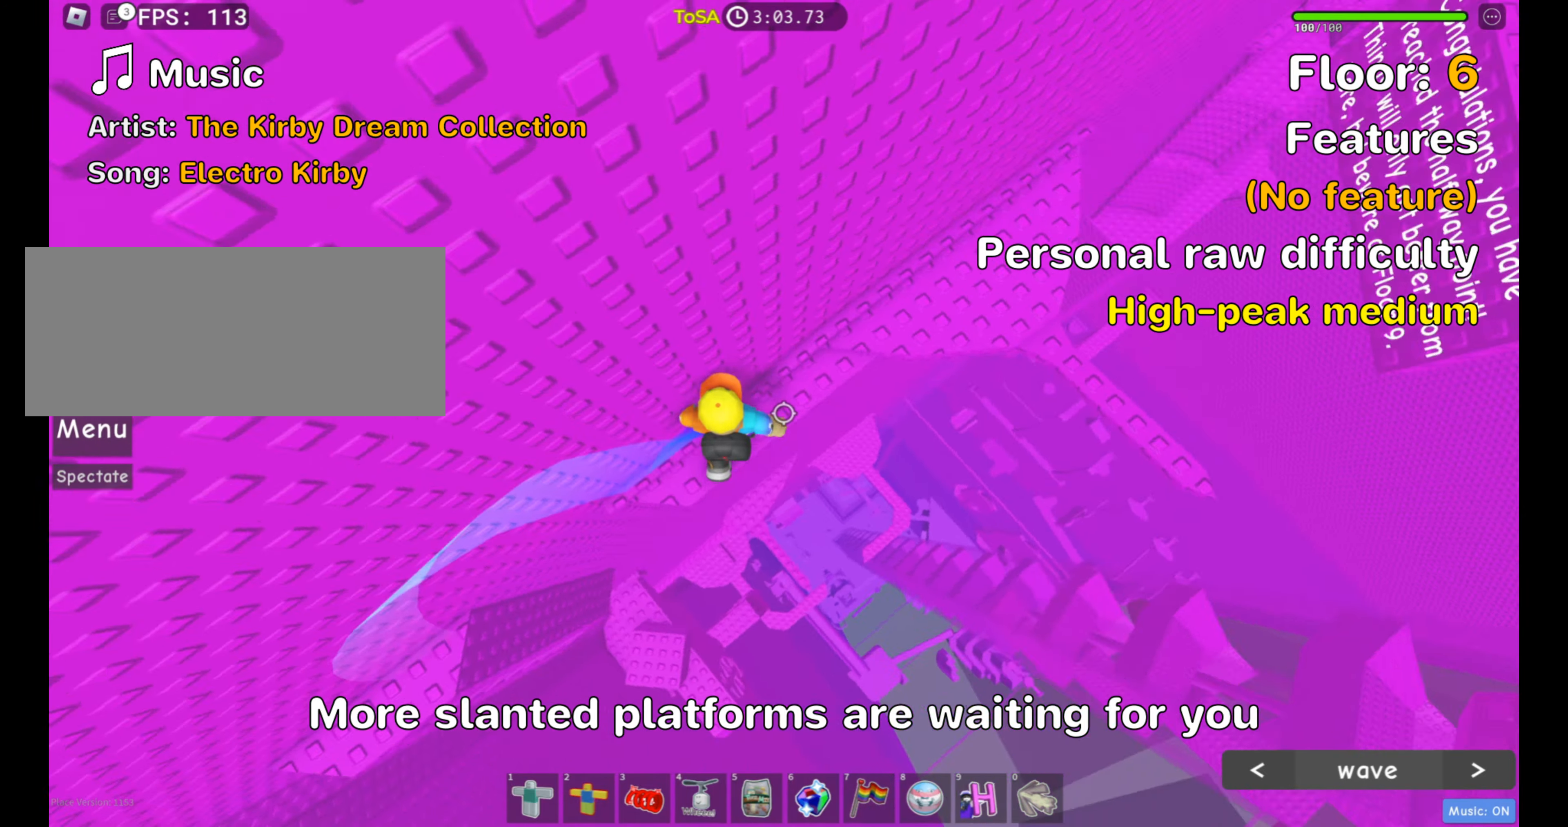
{"keys": ["a", "w"], "mouse": [], "events": [[17, "d", "up"], [433, "a", "down"]]}
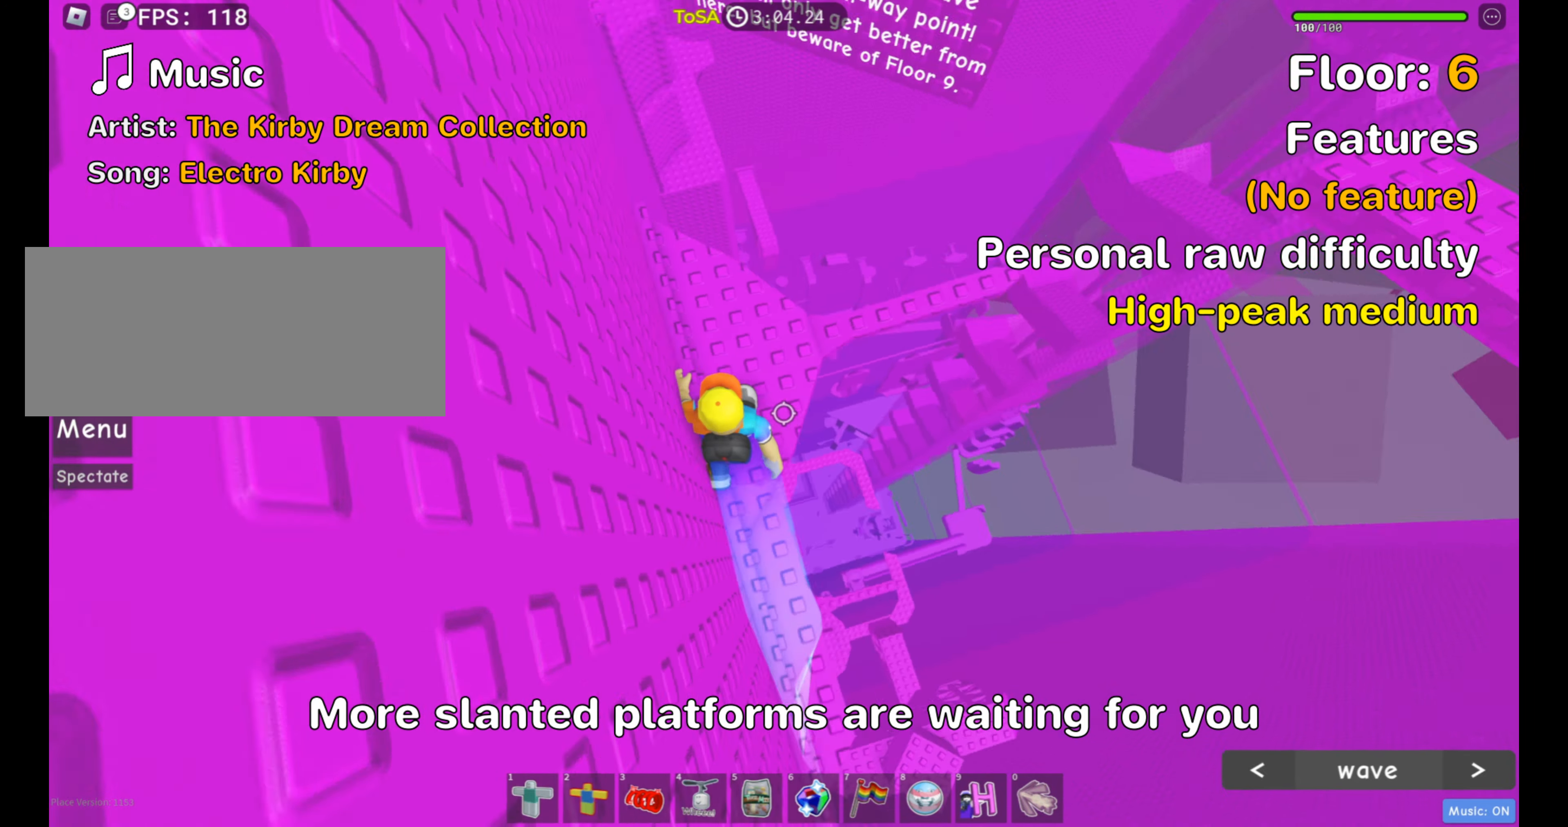
{"keys": ["w"], "mouse": [], "events": [[50, "a", "up"], [300, "w", "up"], [417, "w", "down"]]}
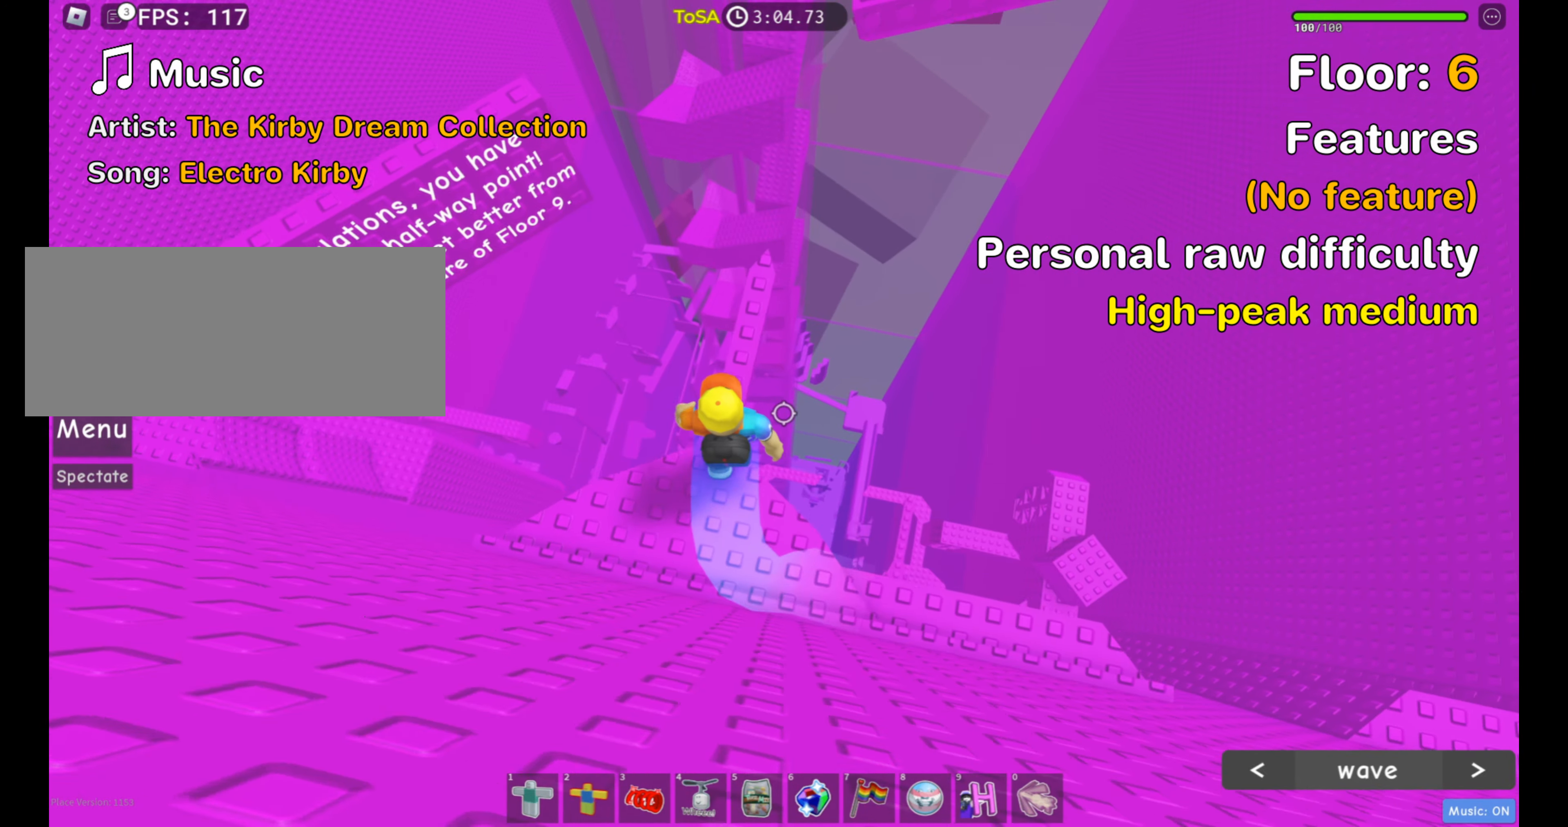
{"keys": [], "mouse": [], "events": [[317, "w", "up"]]}
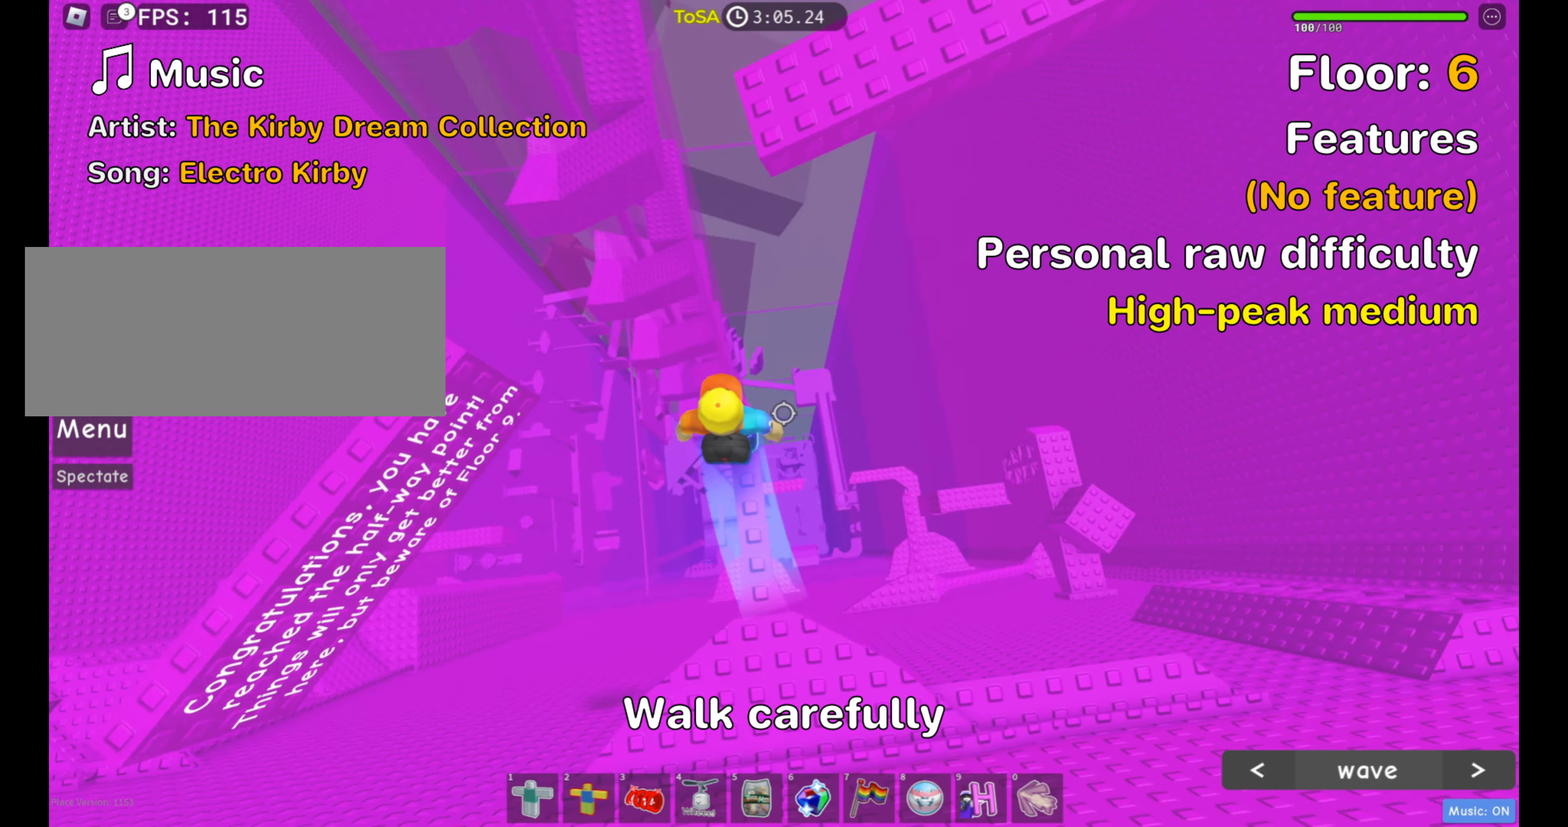
{"keys": ["a"], "mouse": [], "events": [[417, "a", "down"]]}
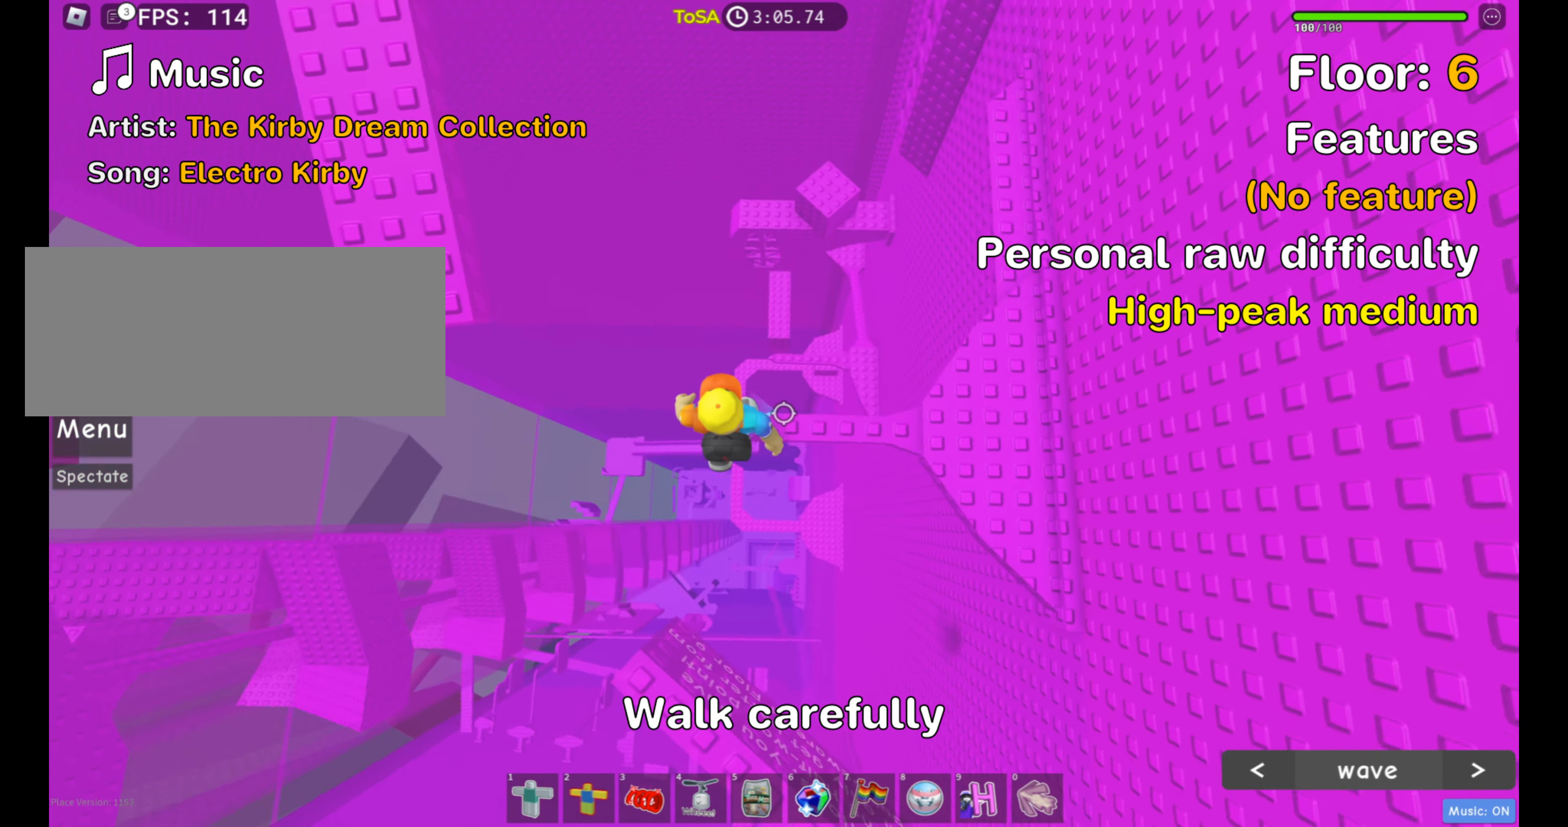
{"keys": ["w"], "mouse": [], "events": [[67, "space", "down"], [167, "space", "up"], [317, "w", "down"], [433, "a", "up"]]}
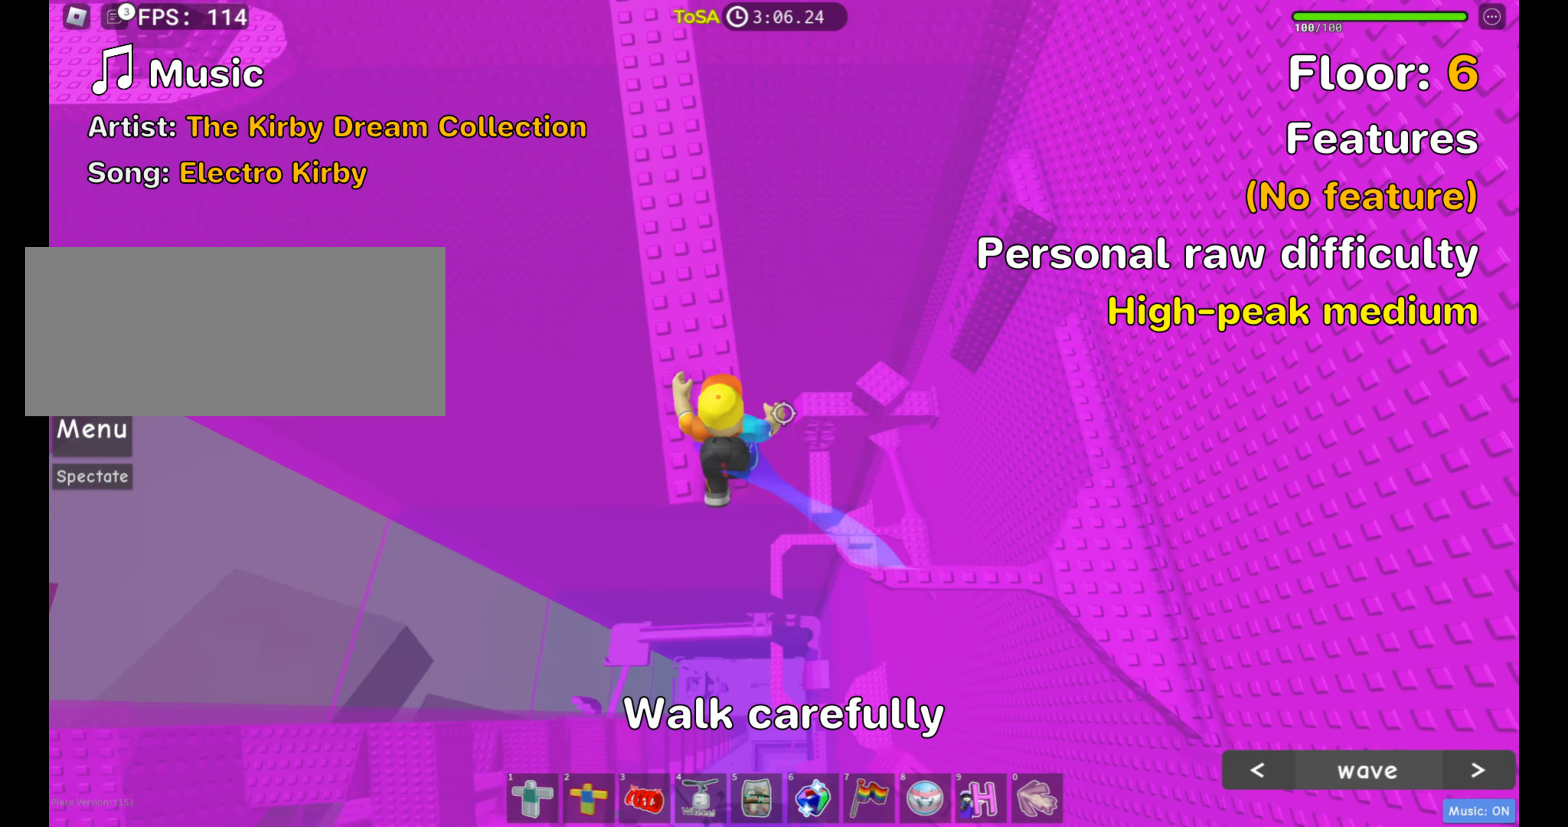
{"keys": ["w"], "mouse": [], "events": [[250, "shift", "down"], [383, "shift", "up"]]}
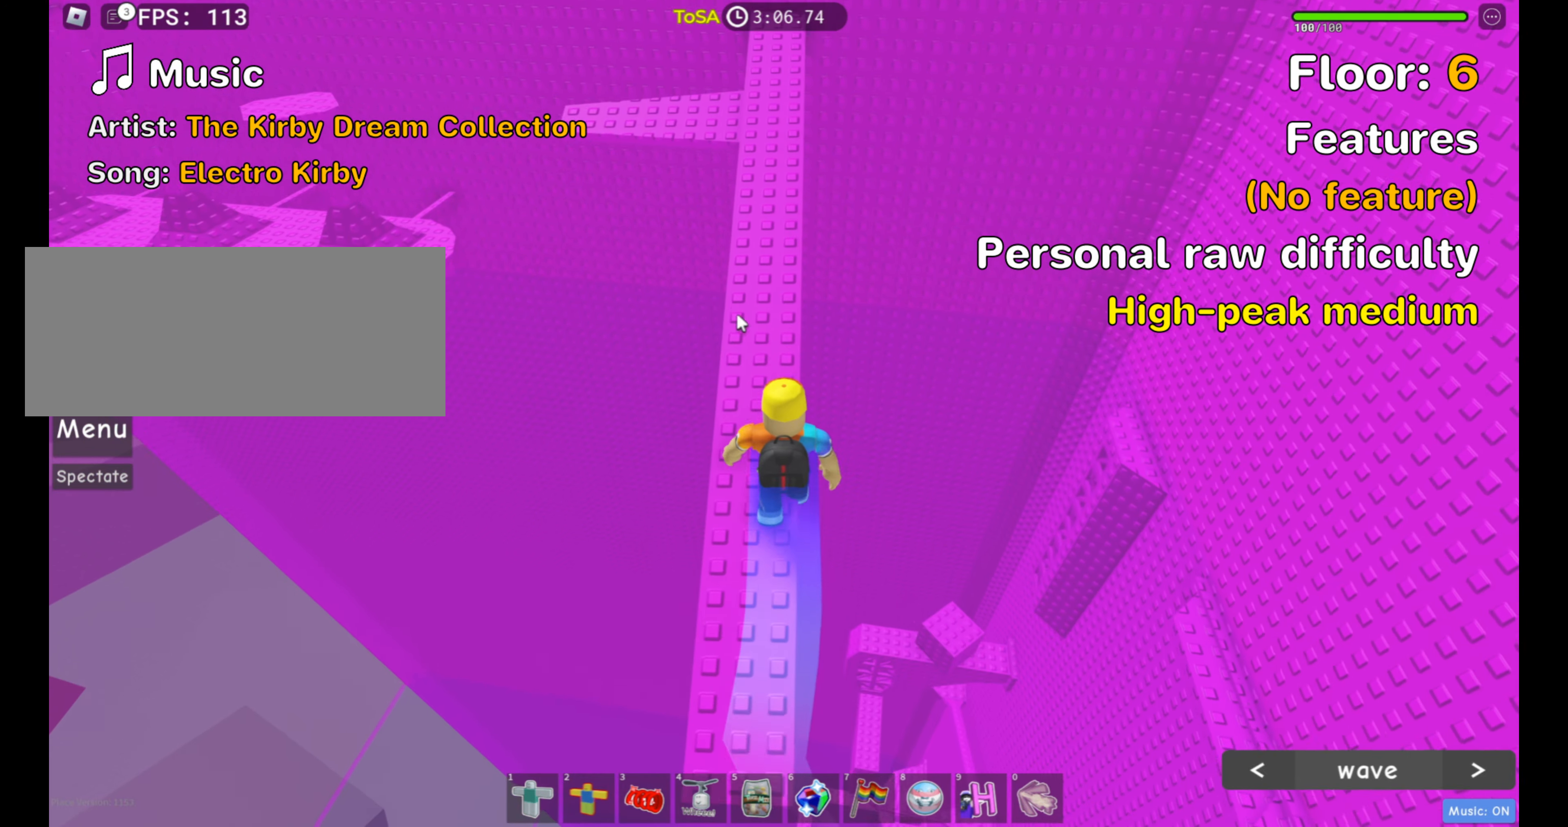
{"keys": ["w"], "mouse": [], "events": []}
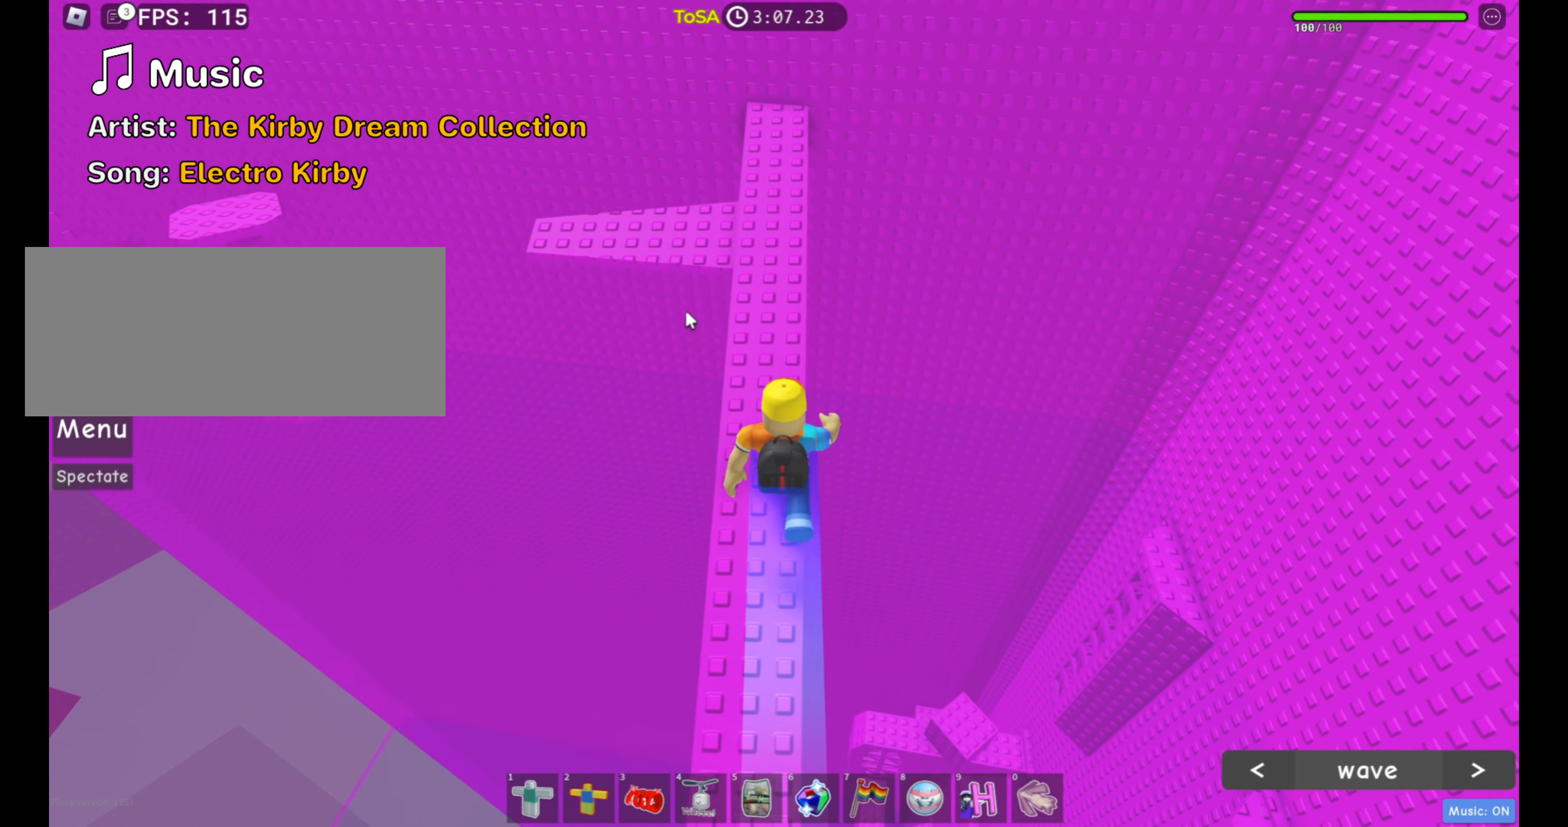
{"keys": ["d", "w"], "mouse": [], "events": [[167, "shift", "down"], [284, "shift", "up"], [467, "d", "down"]]}
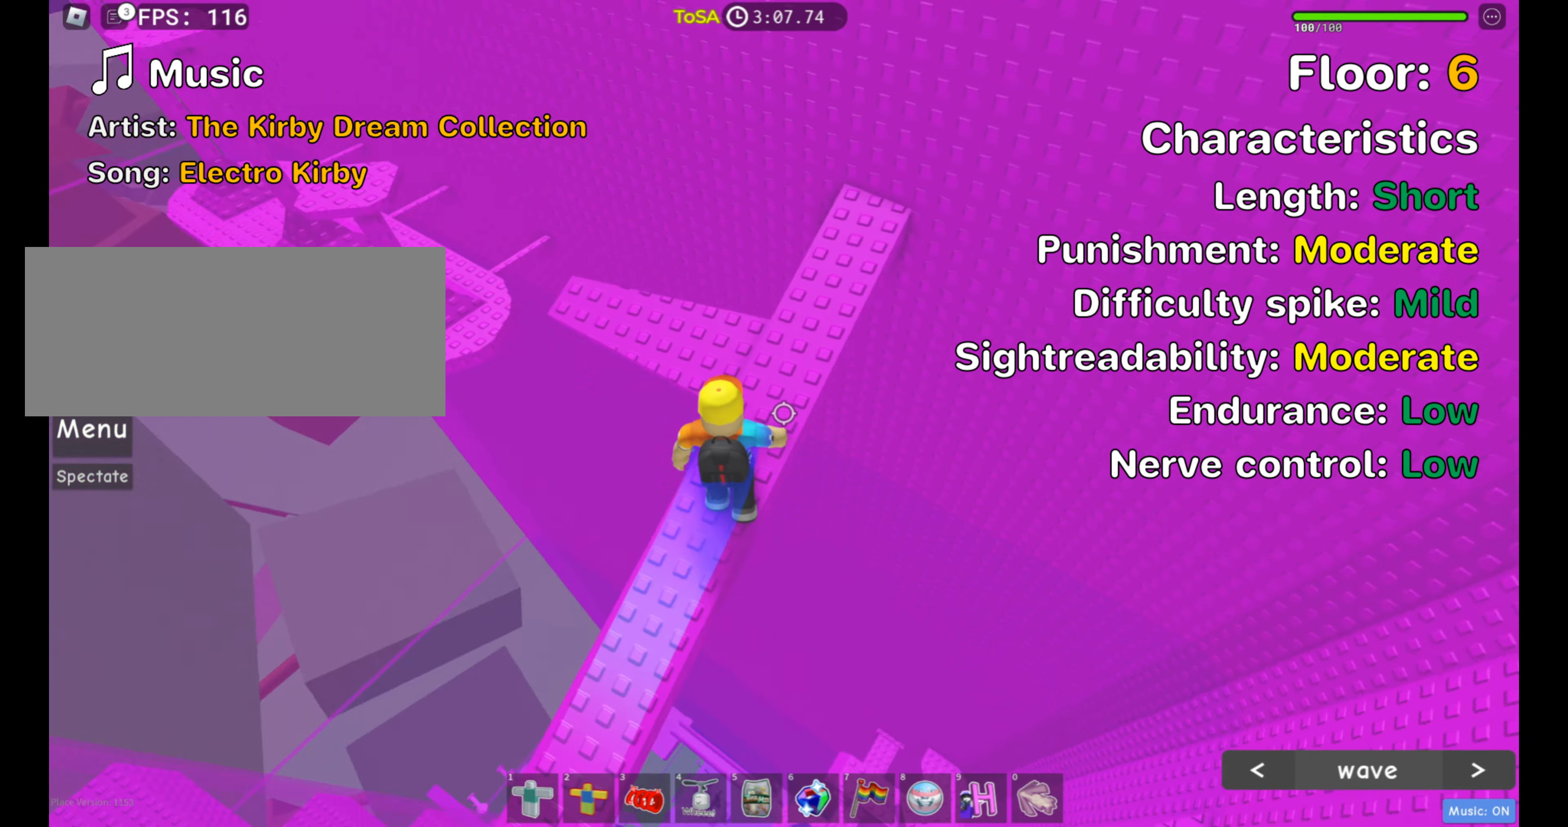
{"keys": ["w"], "mouse": [], "events": [[200, "d", "up"]]}
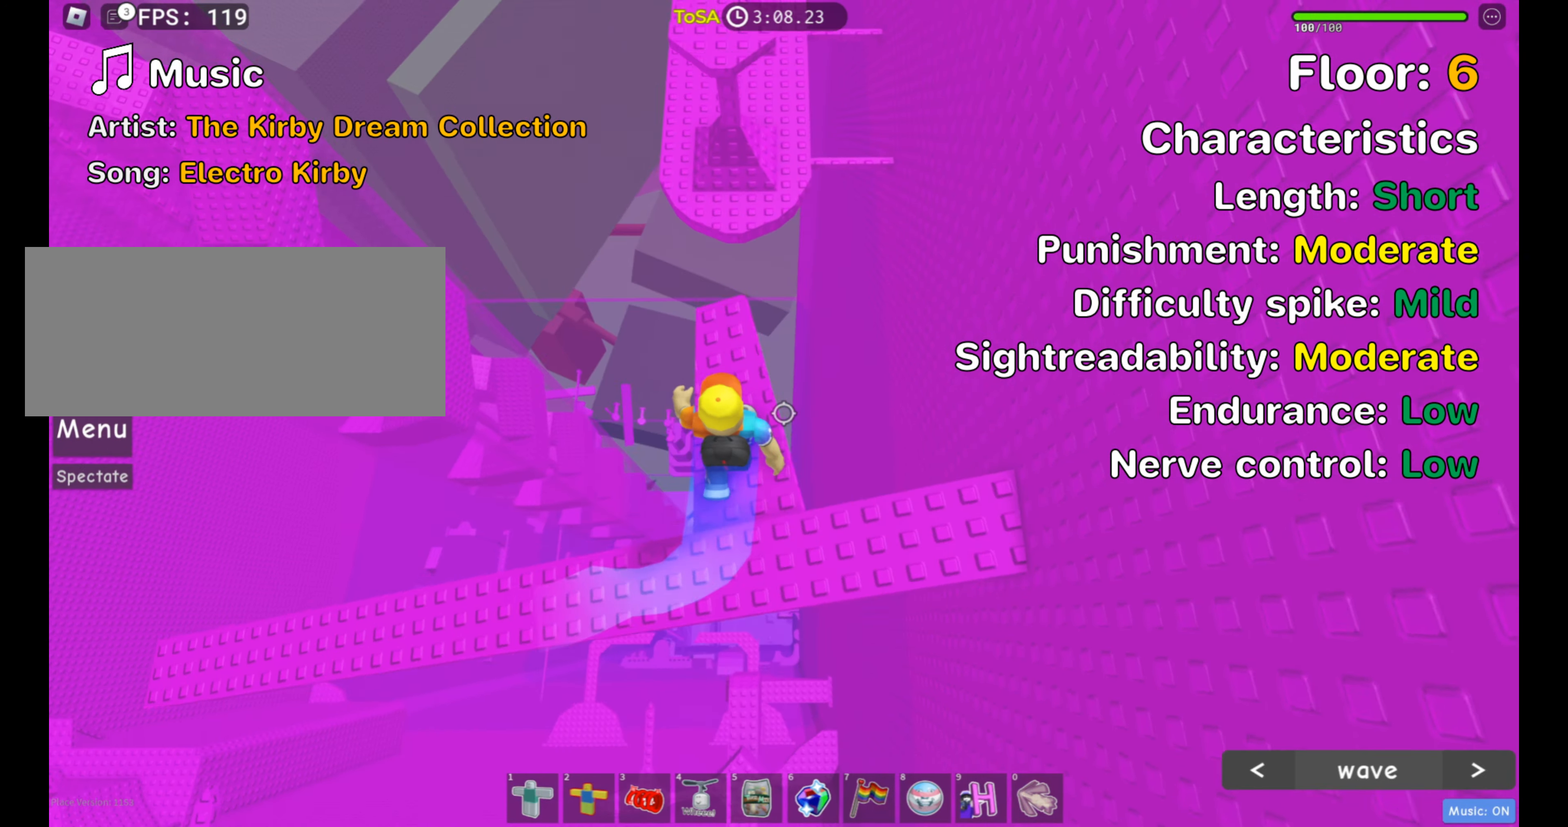
{"keys": ["d"], "mouse": [], "events": [[217, "w", "up"], [350, "d", "down"]]}
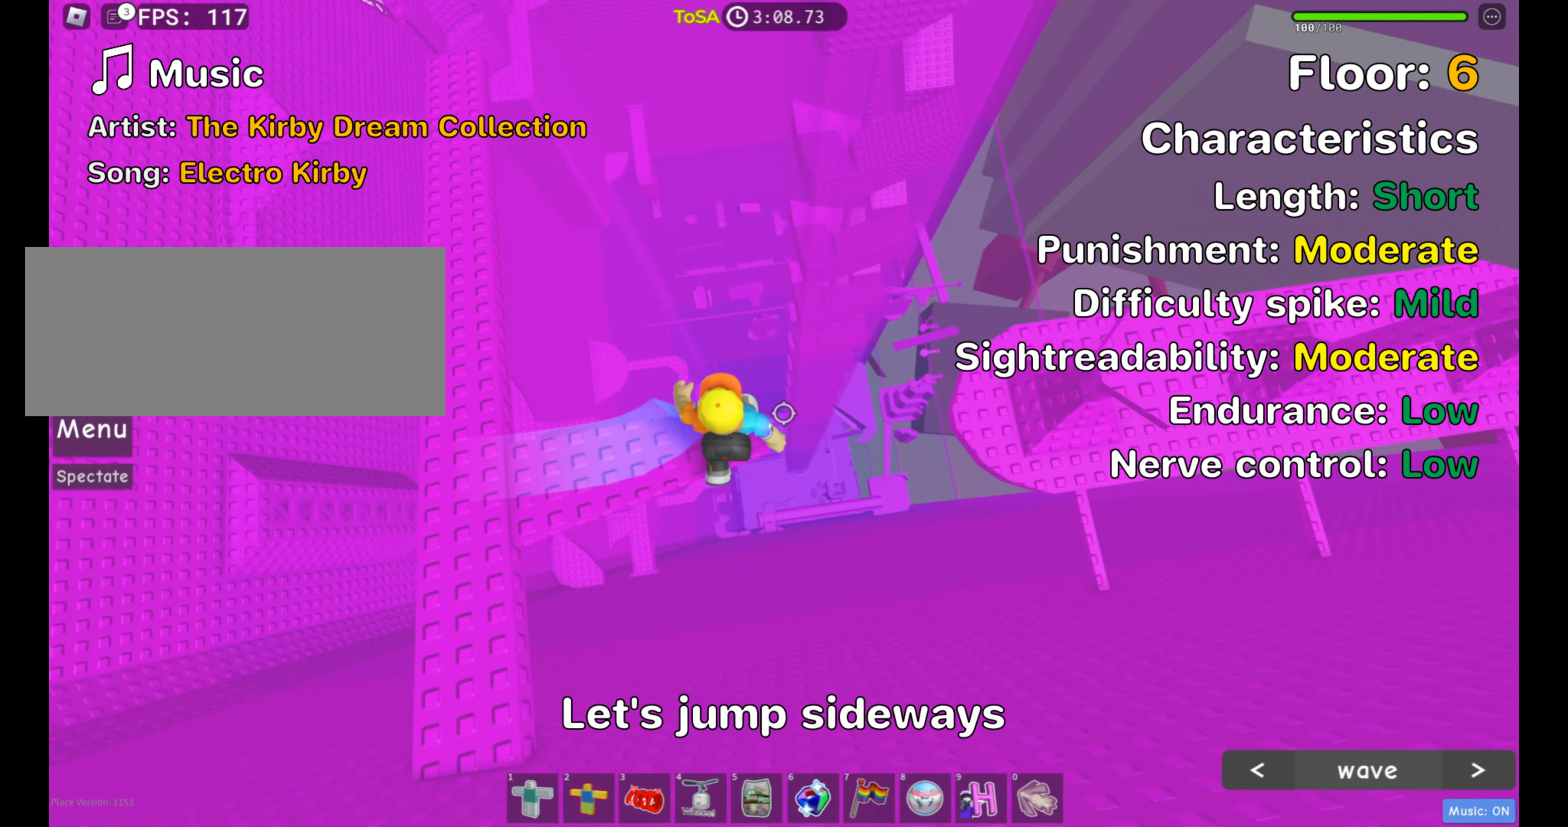
{"keys": ["d"], "mouse": [], "events": [[84, "space", "down"], [217, "space", "up"]]}
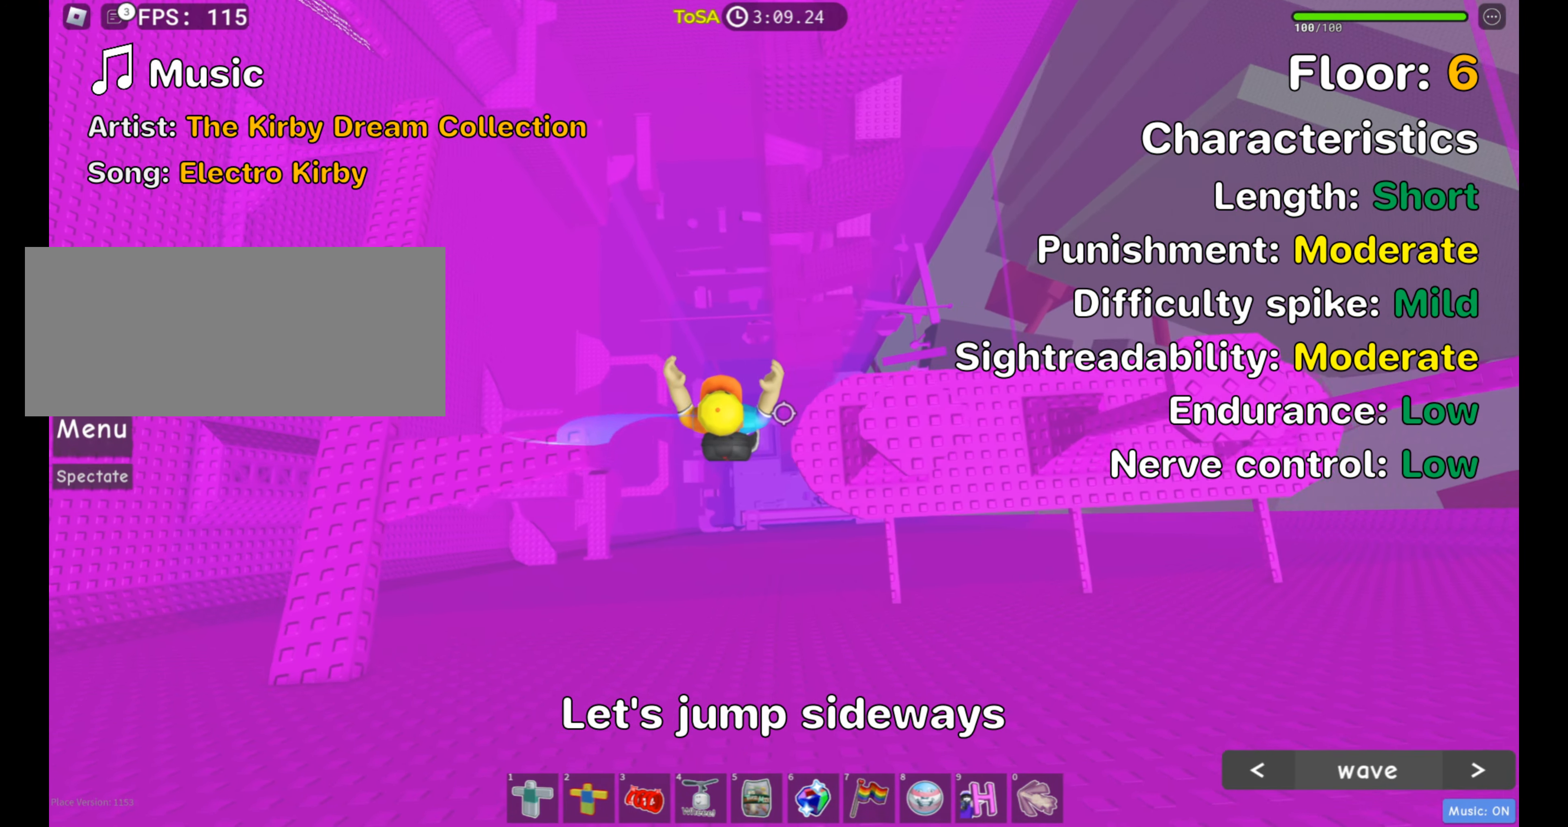
{"keys": ["space"], "mouse": [], "events": [[184, "d", "up"], [417, "space", "down"]]}
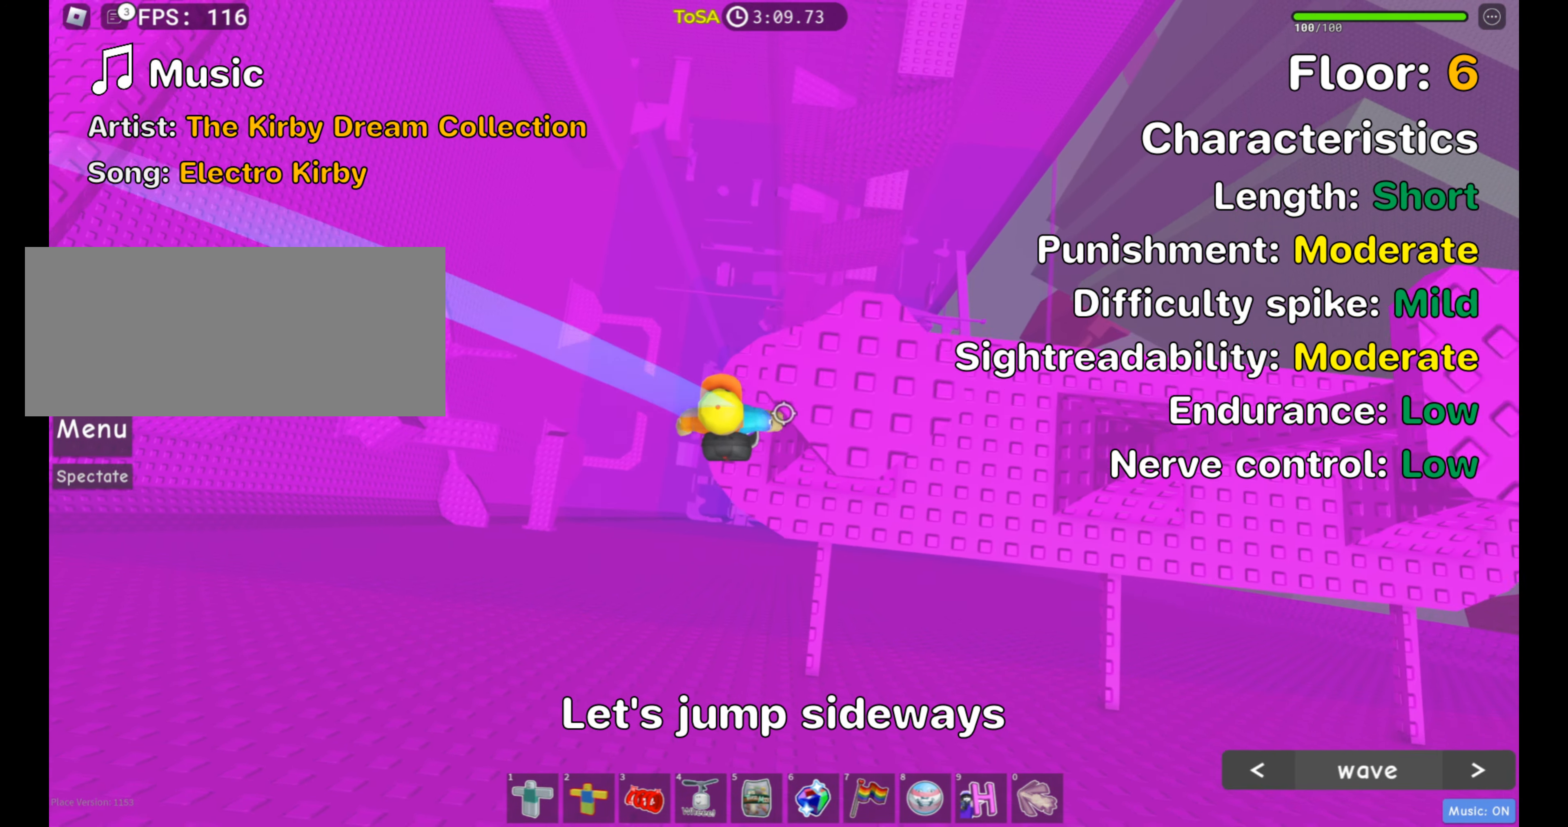
{"keys": ["d"], "mouse": [], "events": [[67, "space", "up"], [117, "d", "down"]]}
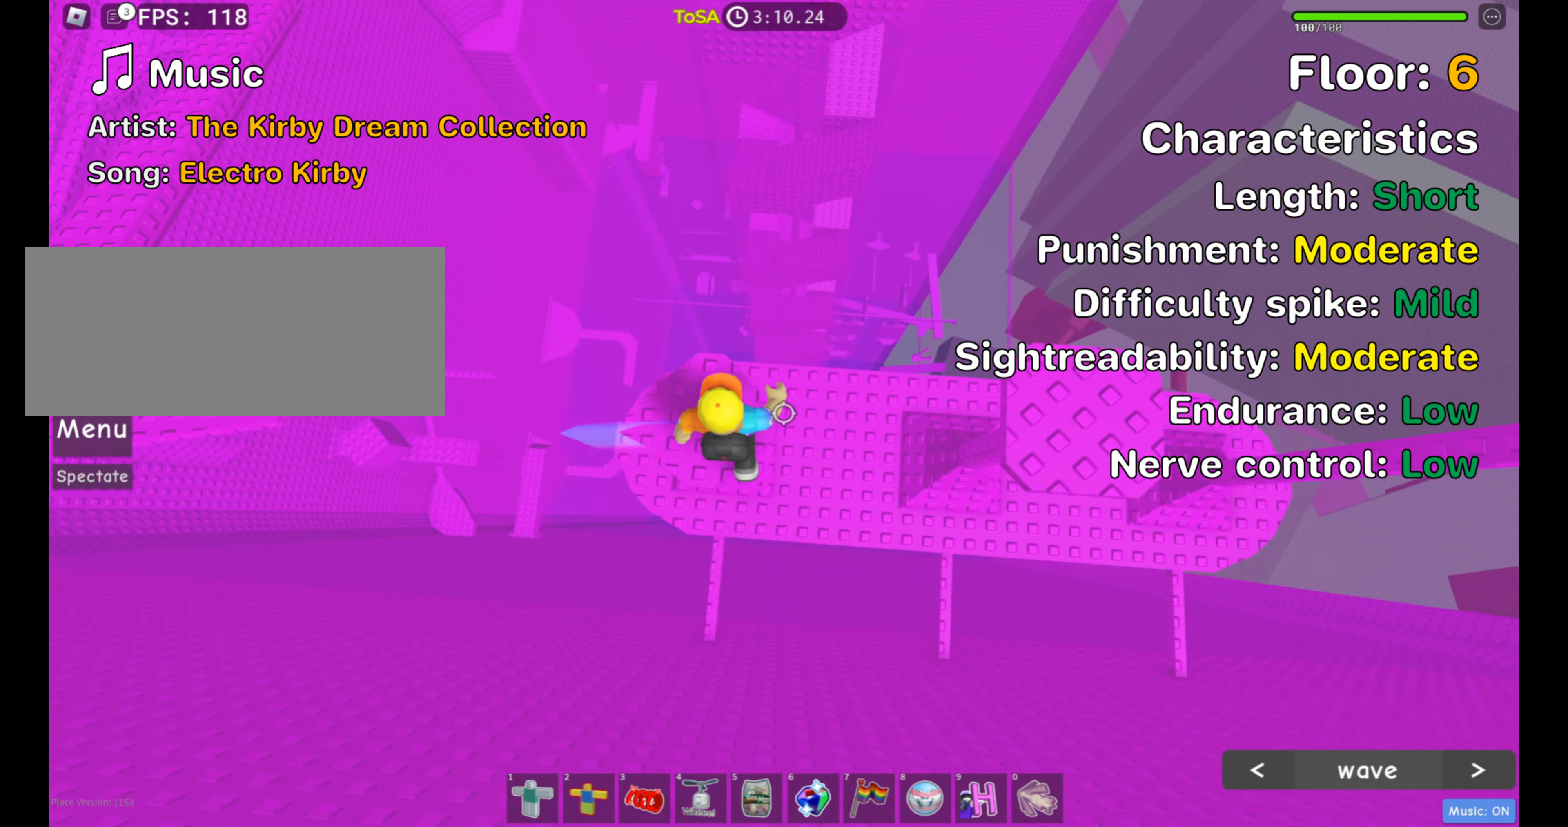
{"keys": ["d"], "mouse": [], "events": [[67, "space", "down"], [217, "space", "up"]]}
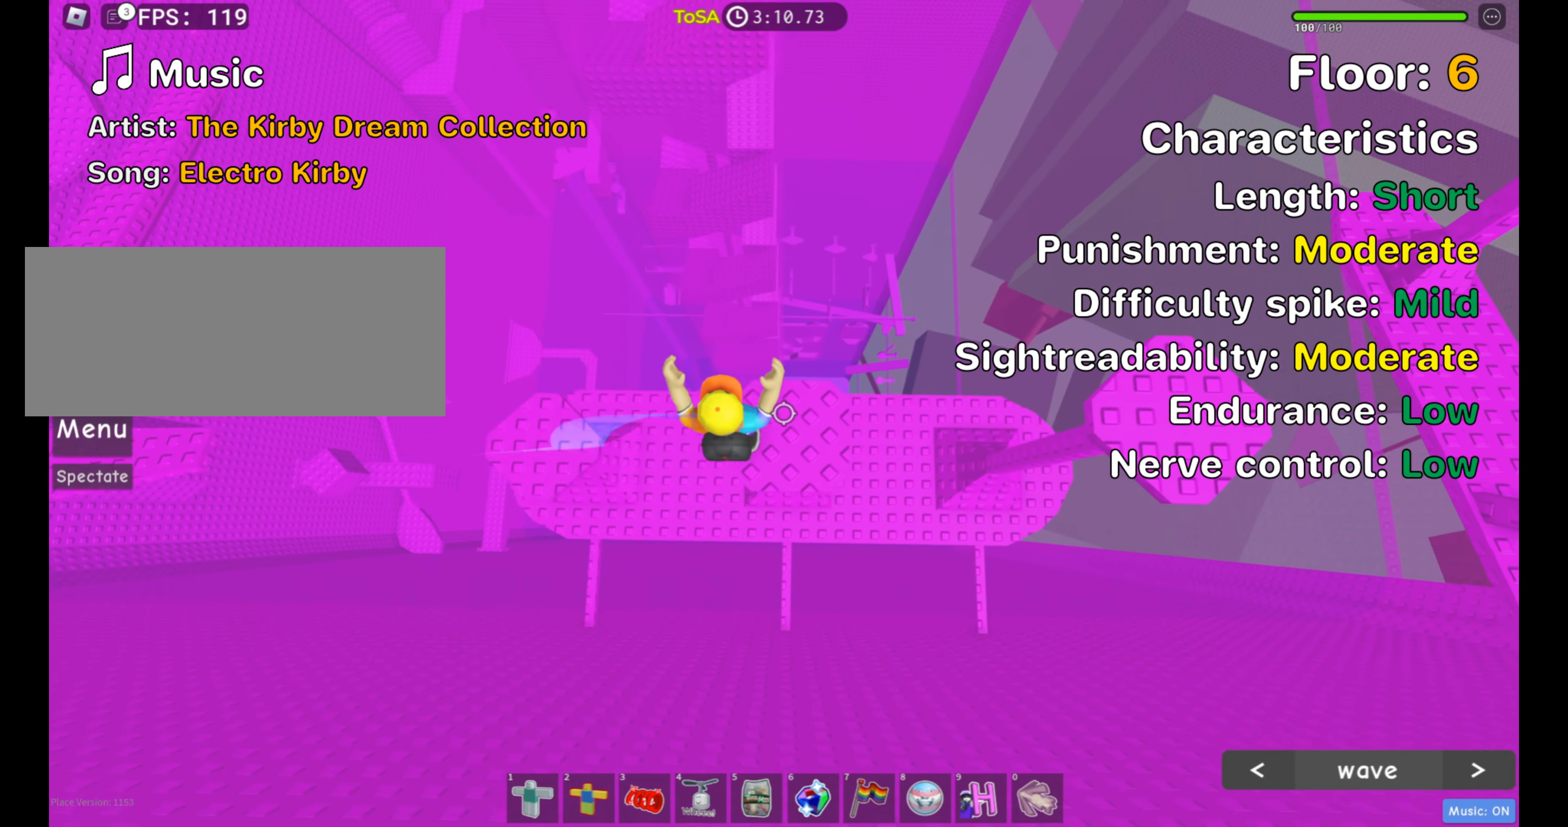
{"keys": ["d"], "mouse": [], "events": [[267, "space", "down"], [400, "space", "up"]]}
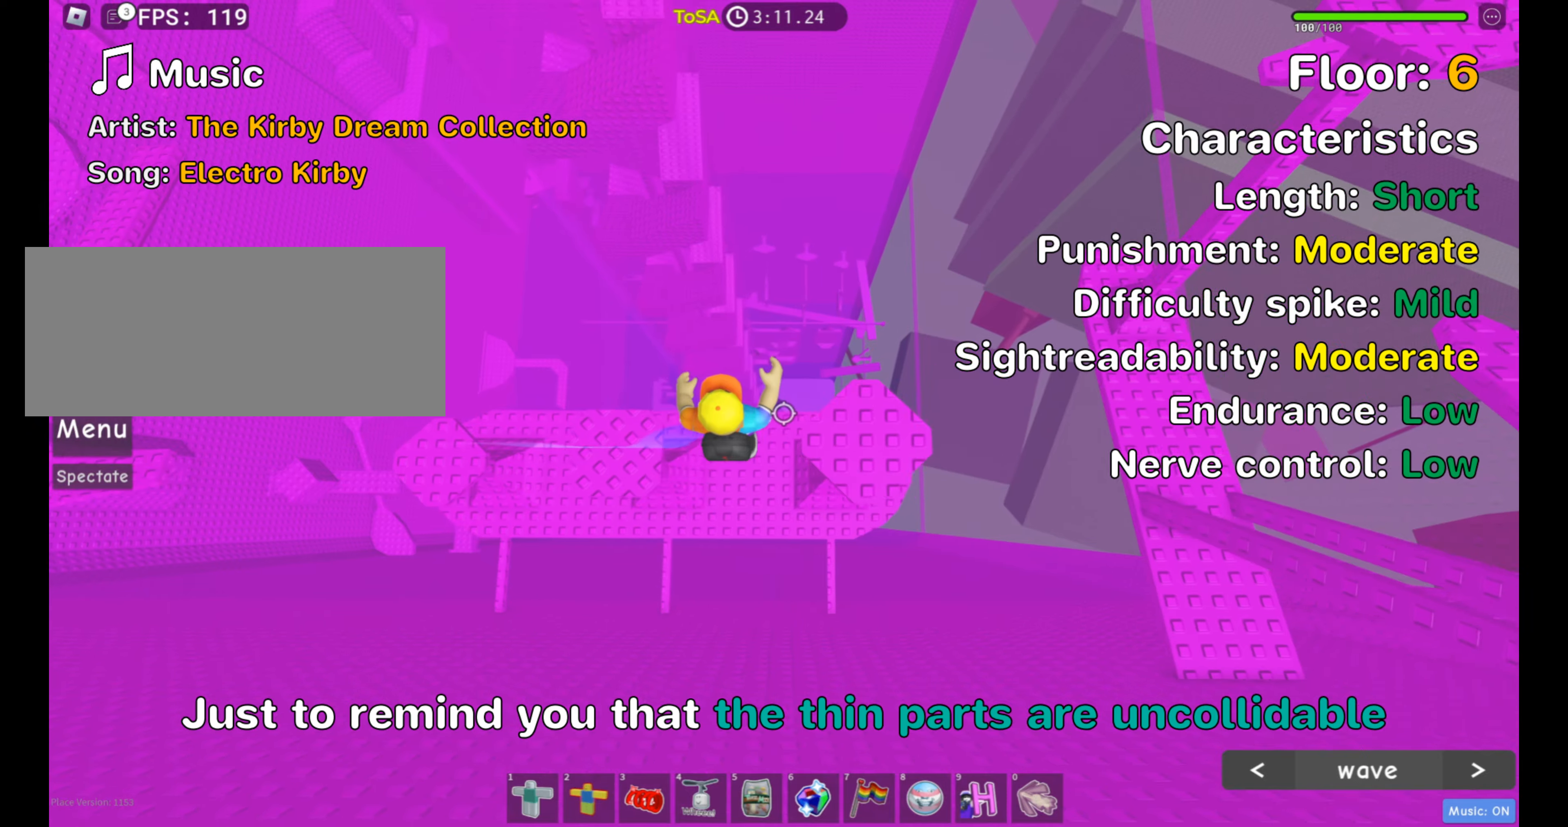
{"keys": ["d"], "mouse": [], "events": []}
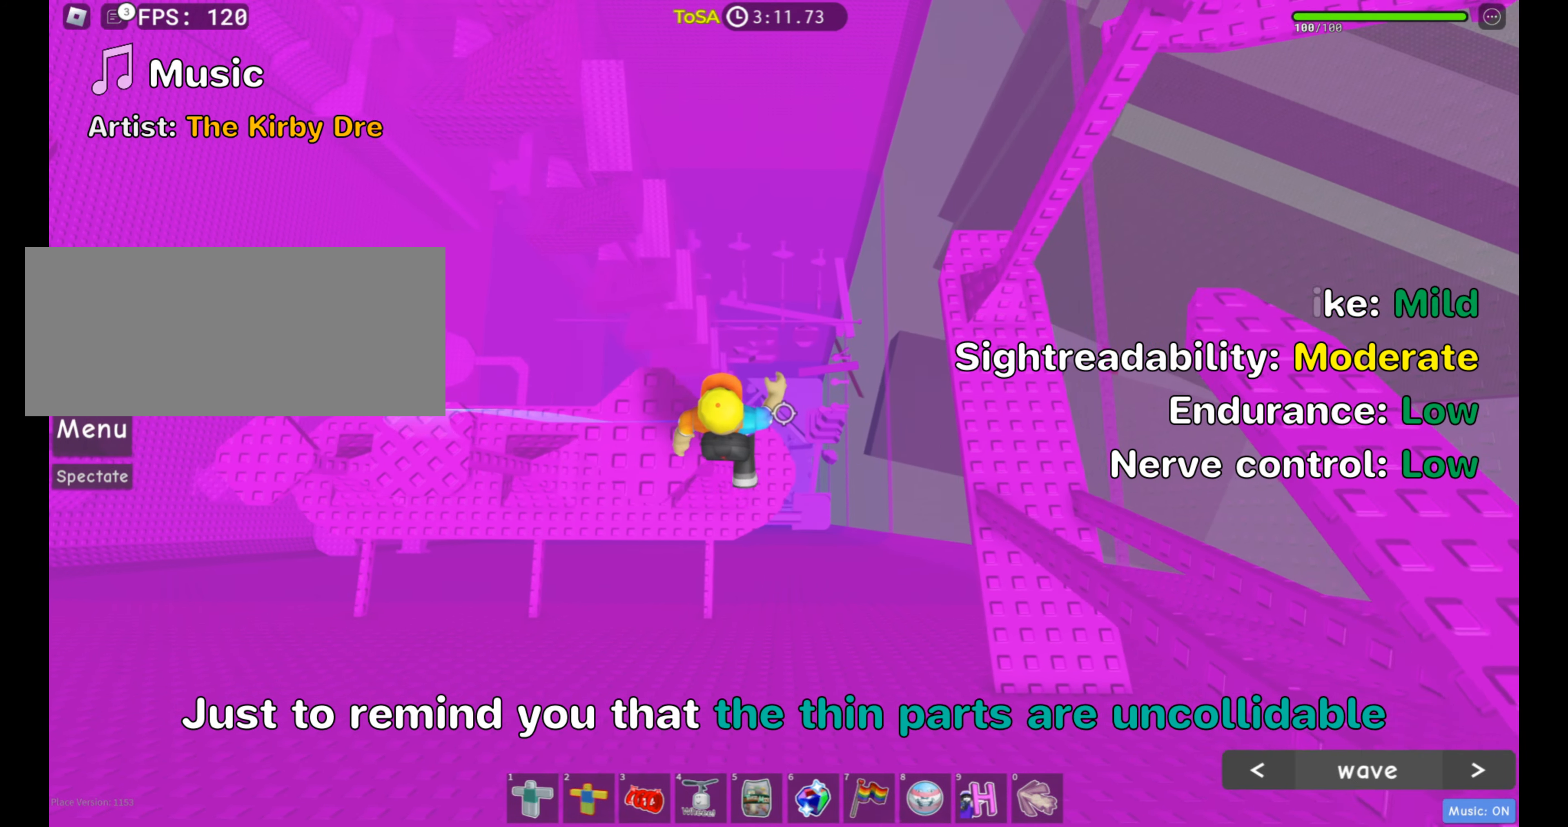
{"keys": ["d"], "mouse": [], "events": [[33, "space", "down"], [50, "mouse_right", "down"], [183, "space", "up"], [266, "mouse_right", "up"]]}
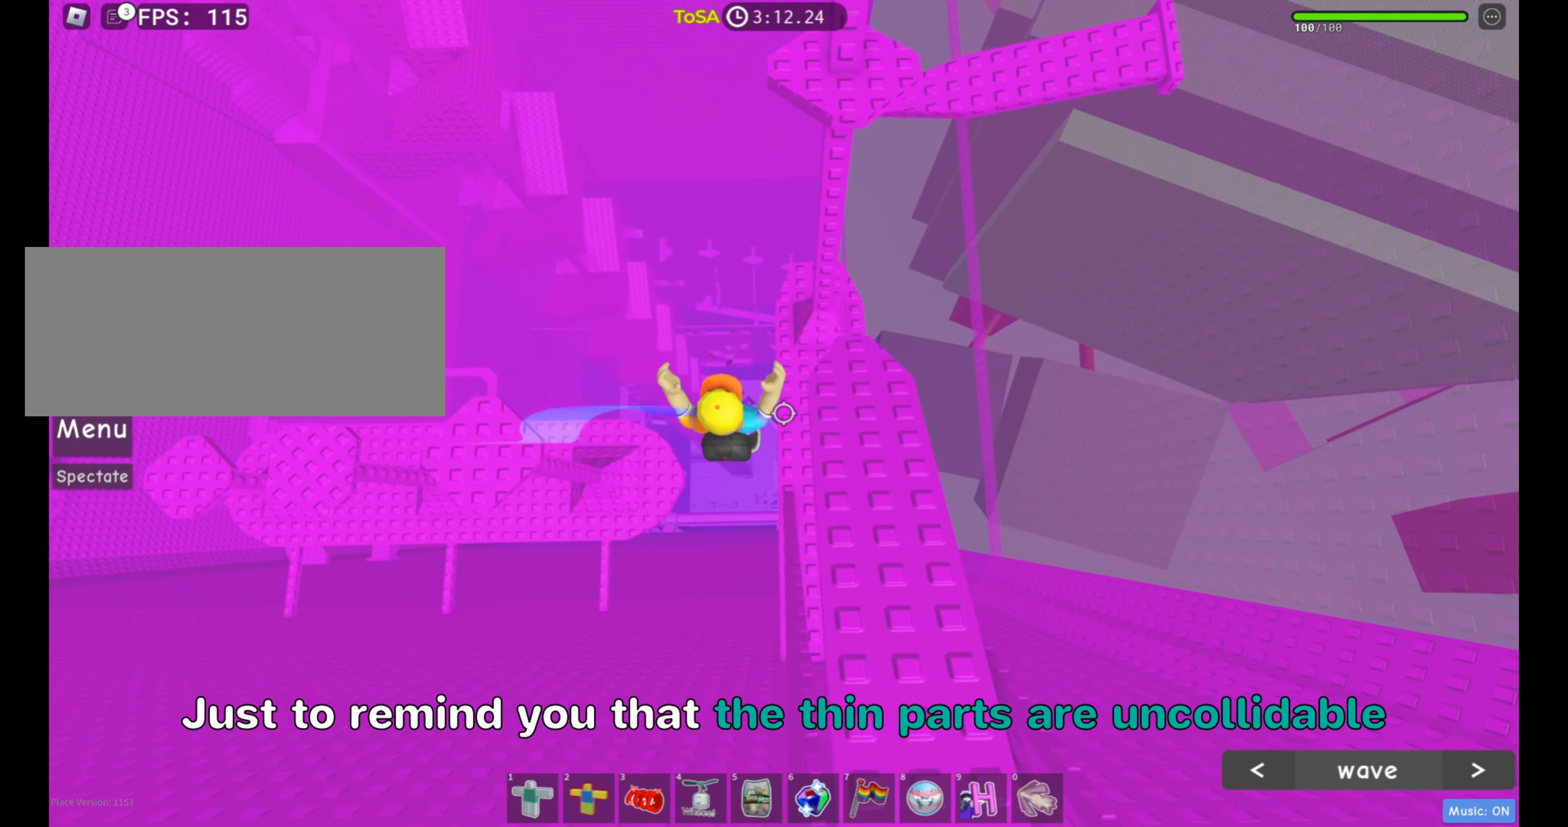
{"keys": [], "mouse": ["right"], "events": [[150, "w", "down"], [216, "d", "up"], [283, "w", "up"], [316, "shift", "down"], [433, "mouse_right", "down"], [450, "shift", "up"]]}
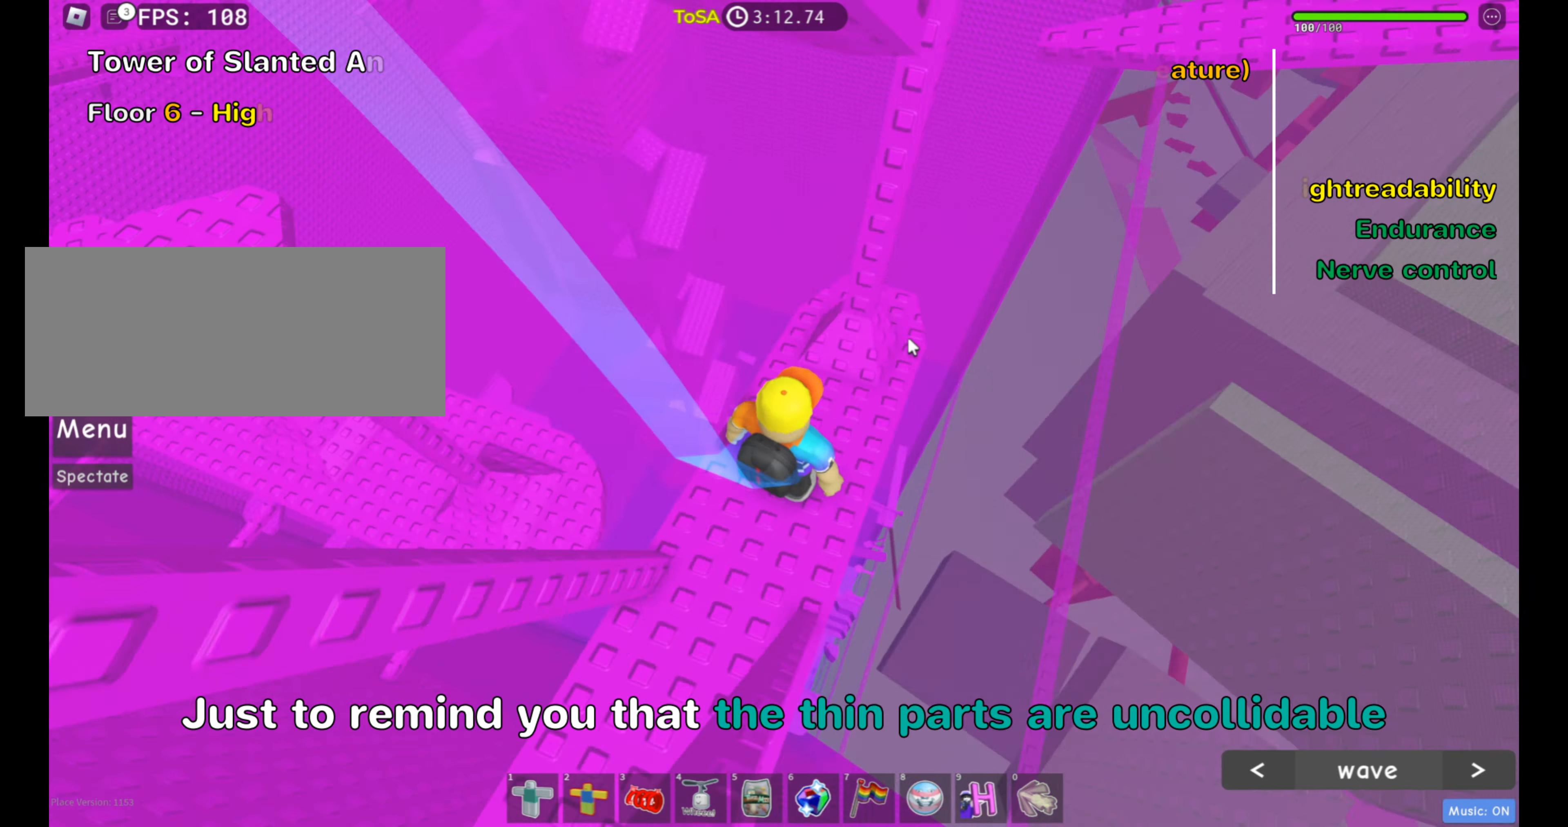
{"keys": ["d"], "mouse": [], "events": [[100, "shift", "down"], [166, "mouse_right", "up"], [200, "shift", "up"], [266, "d", "down"]]}
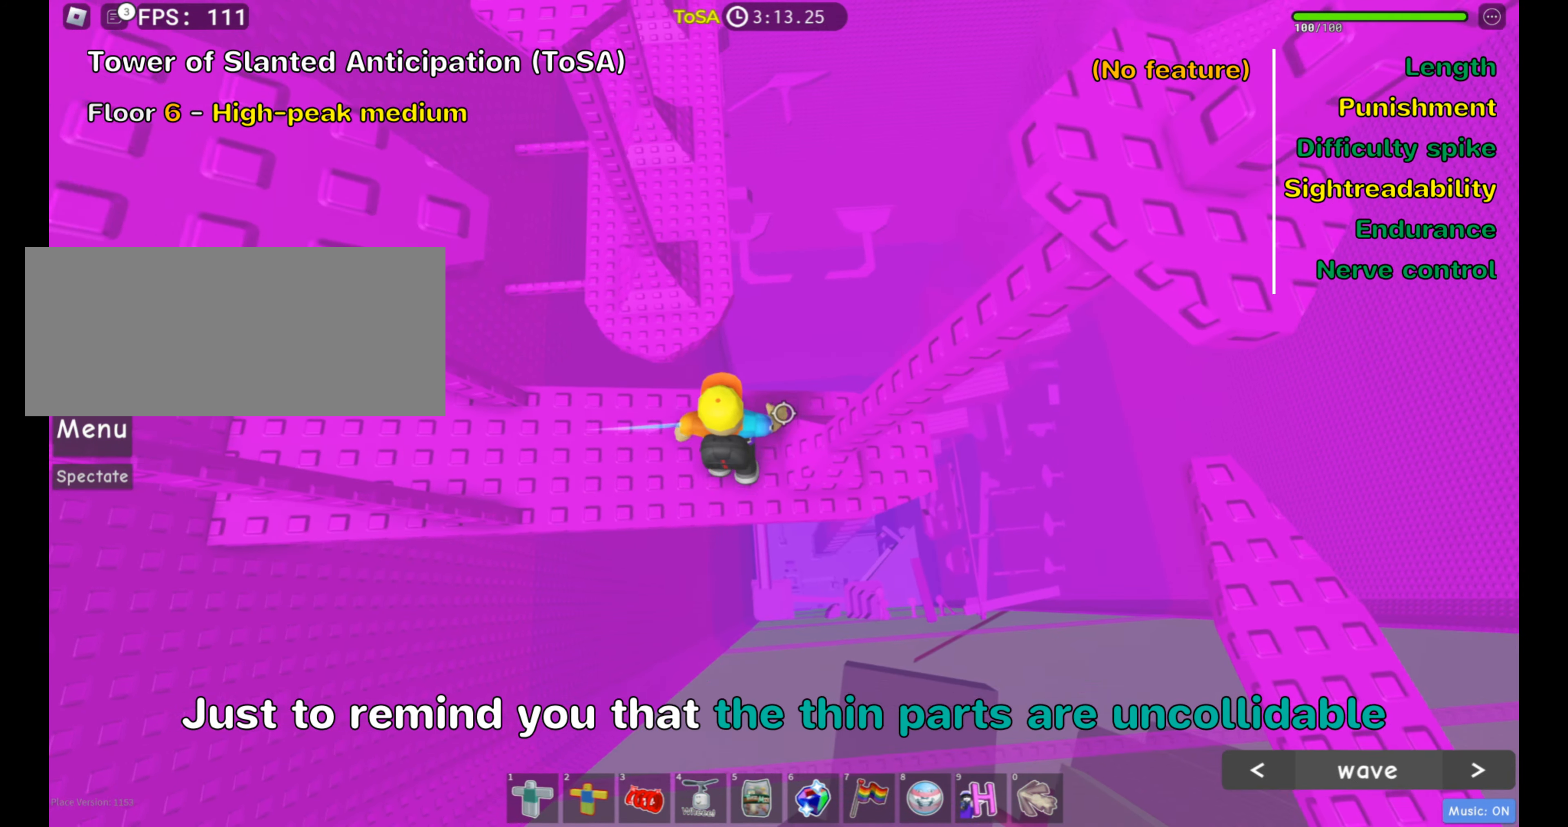
{"keys": [], "mouse": [], "events": [[300, "d", "up"]]}
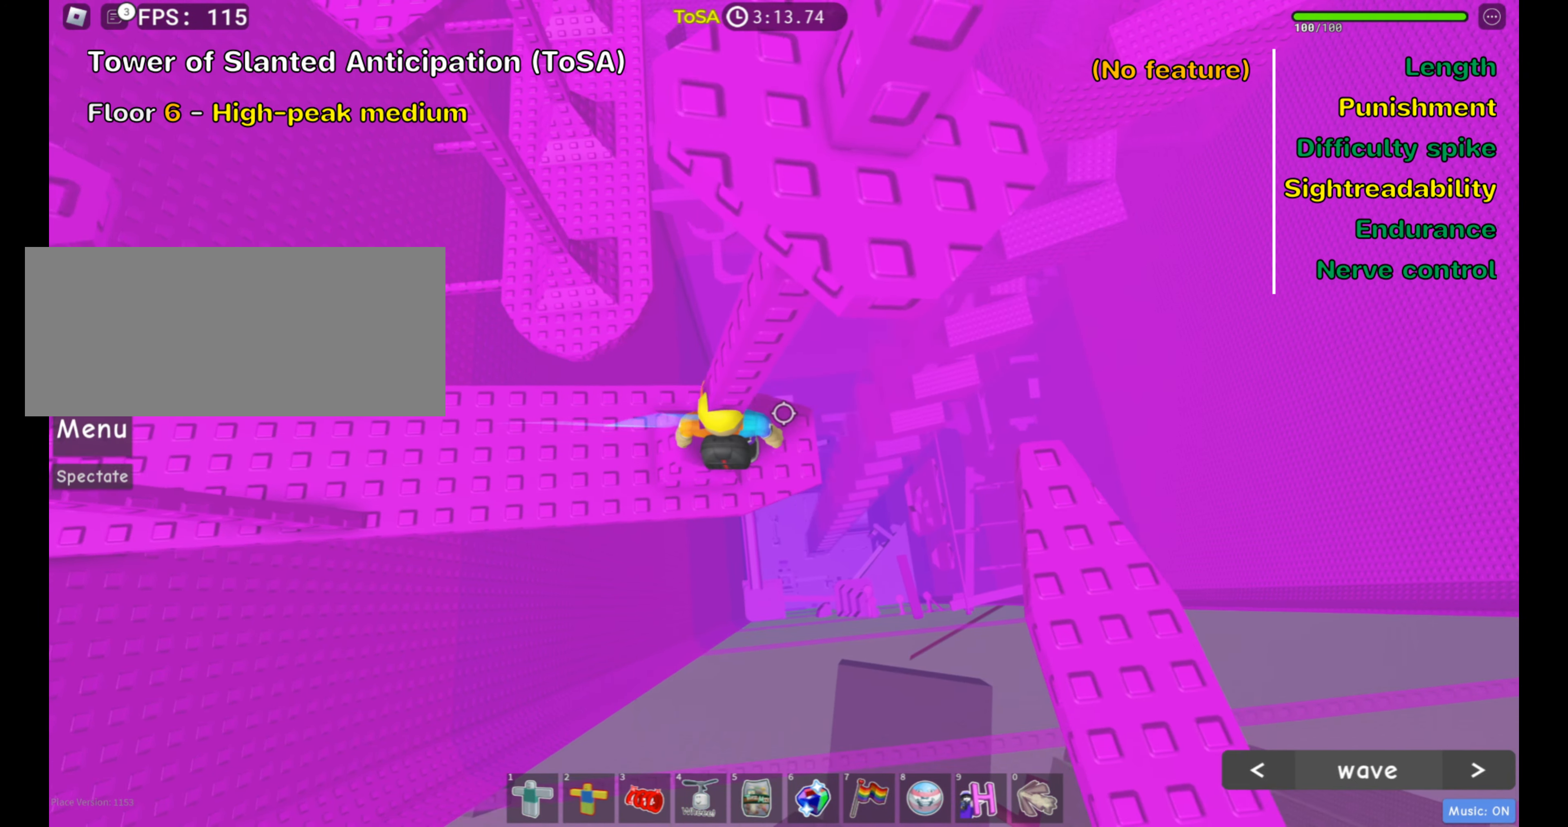
{"keys": [], "mouse": [], "events": [[333, "d", "down"], [416, "d", "up"]]}
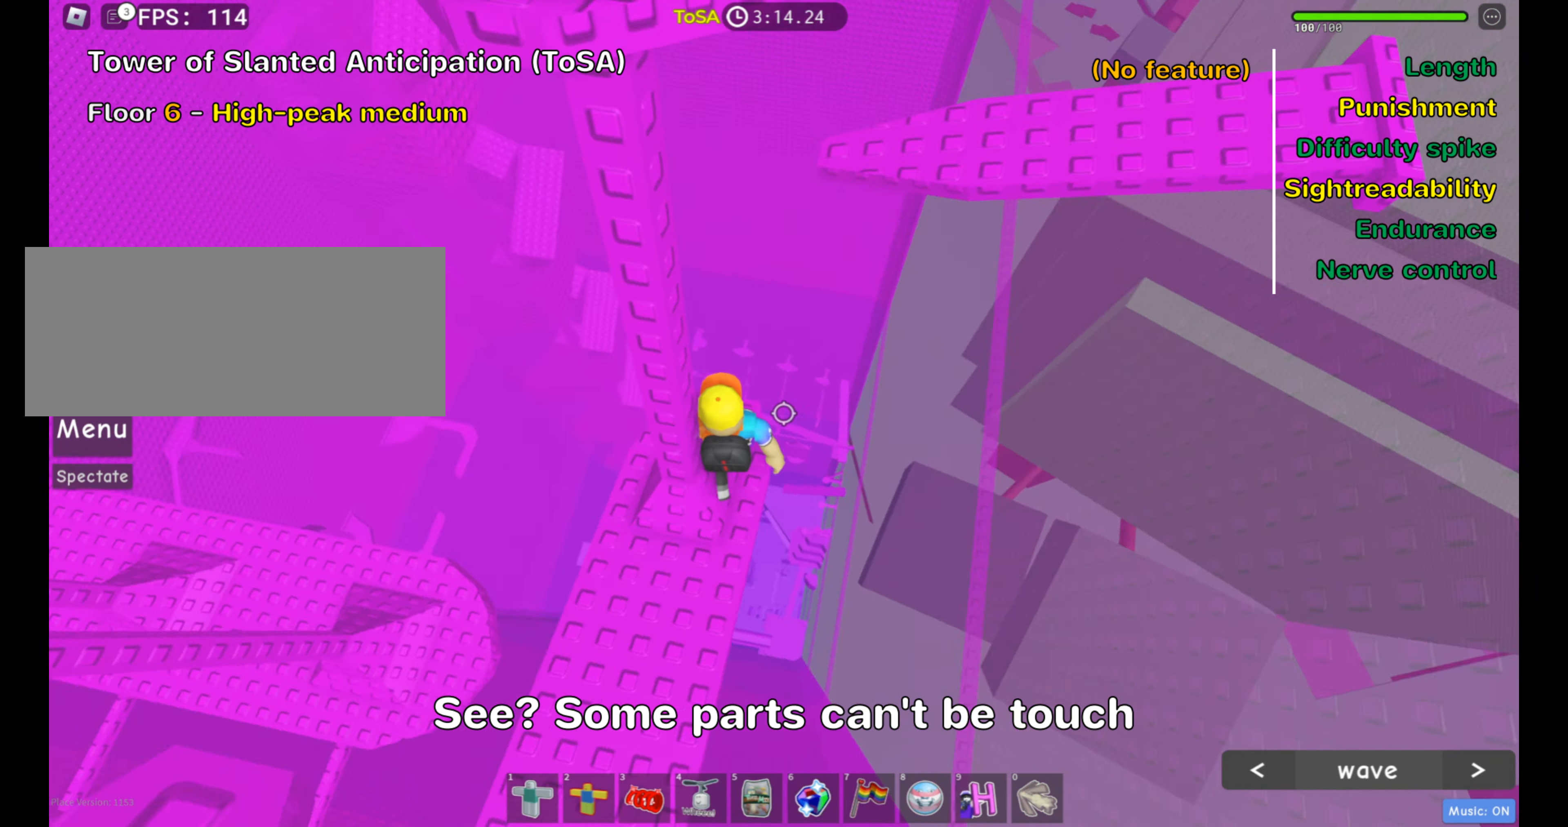
{"keys": ["space", "w"], "mouse": [], "events": [[333, "w", "down"], [466, "space", "down"]]}
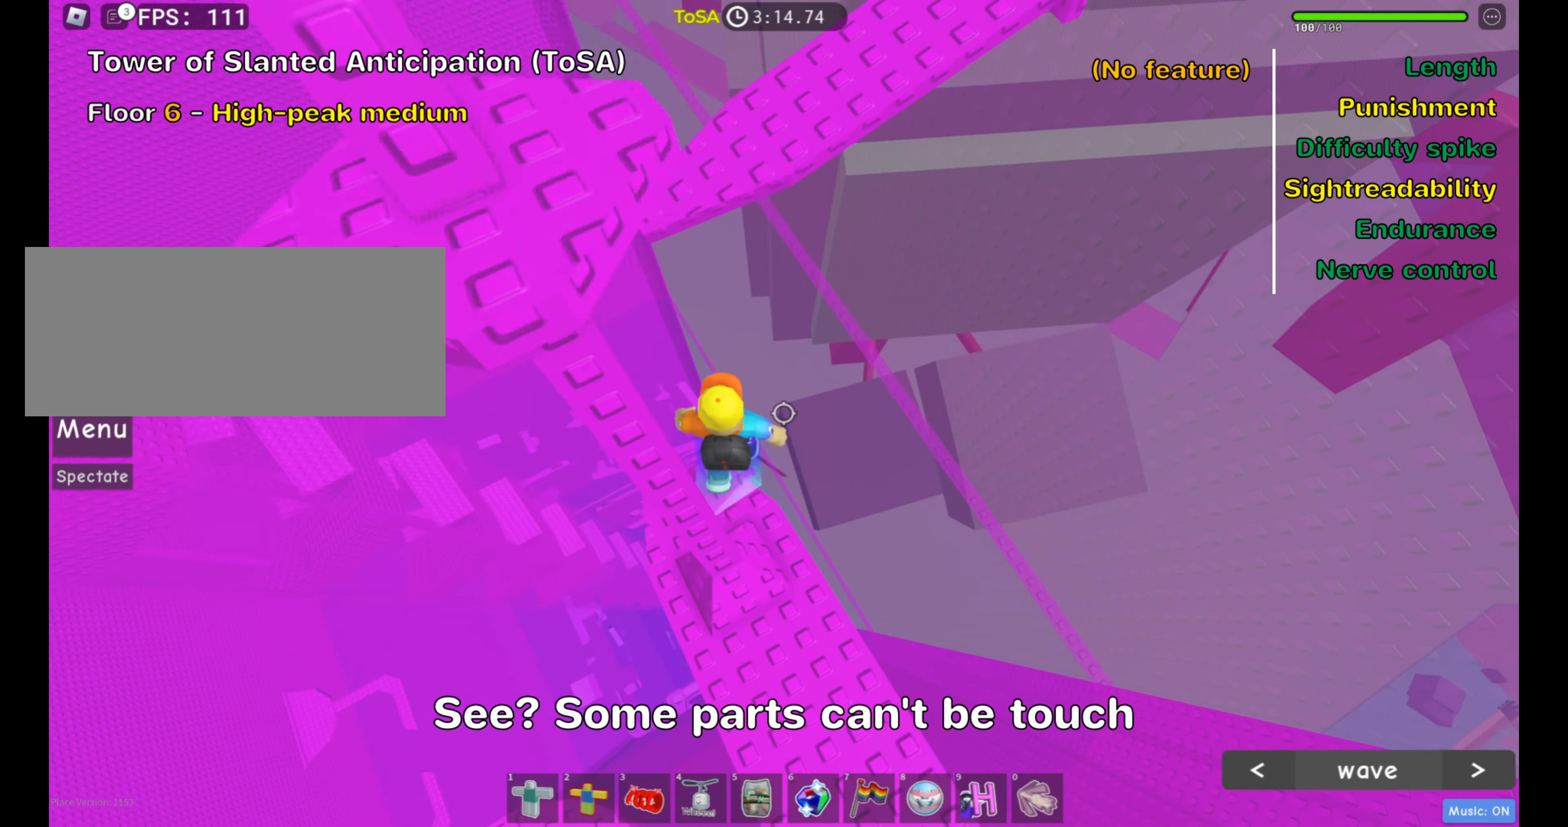
{"keys": [], "mouse": [], "events": [[83, "space", "up"], [366, "w", "up"]]}
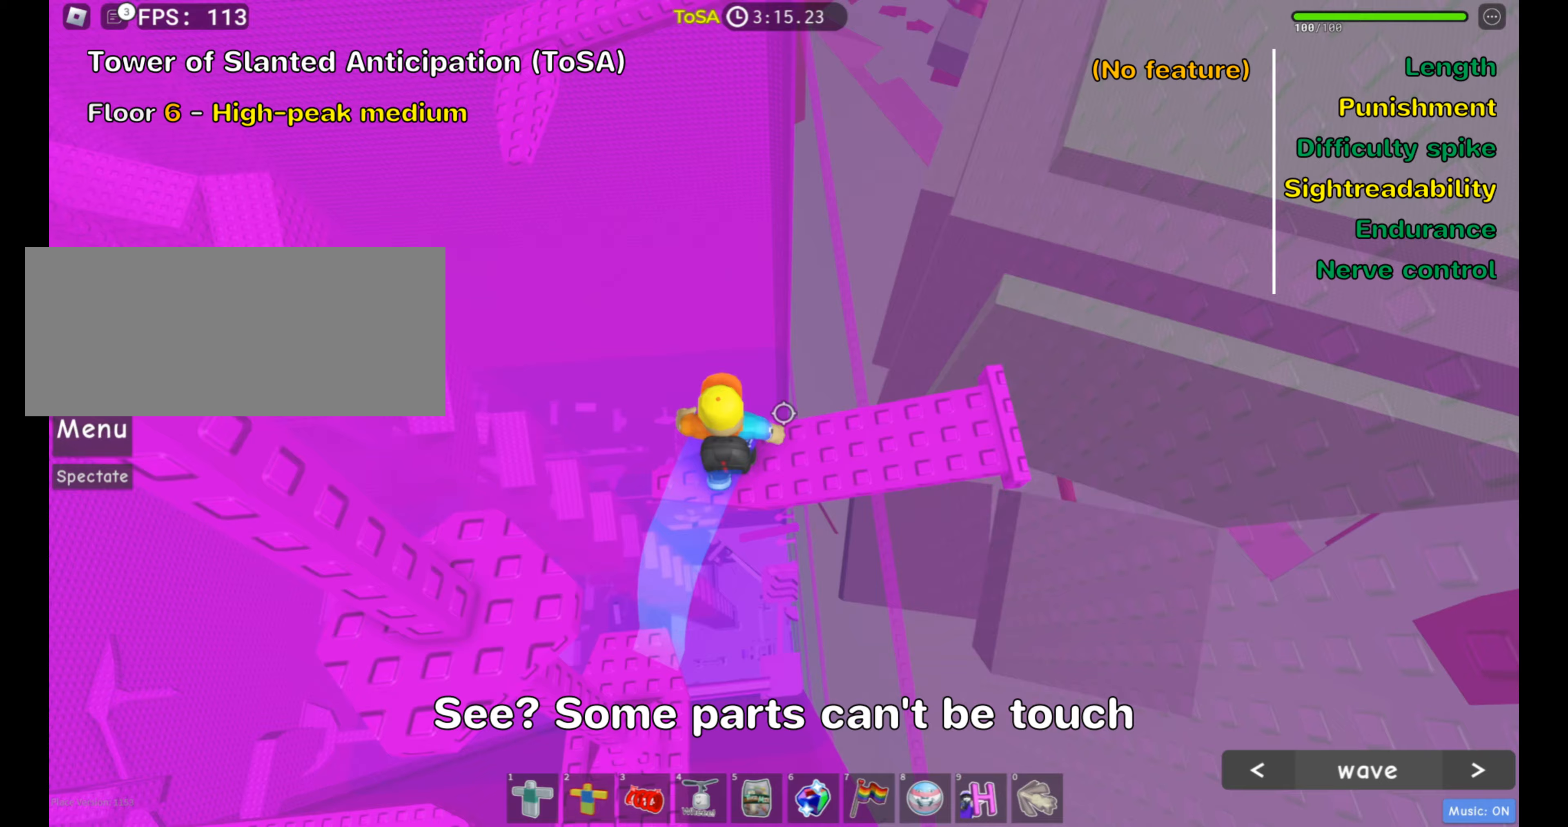
{"keys": [], "mouse": [], "events": []}
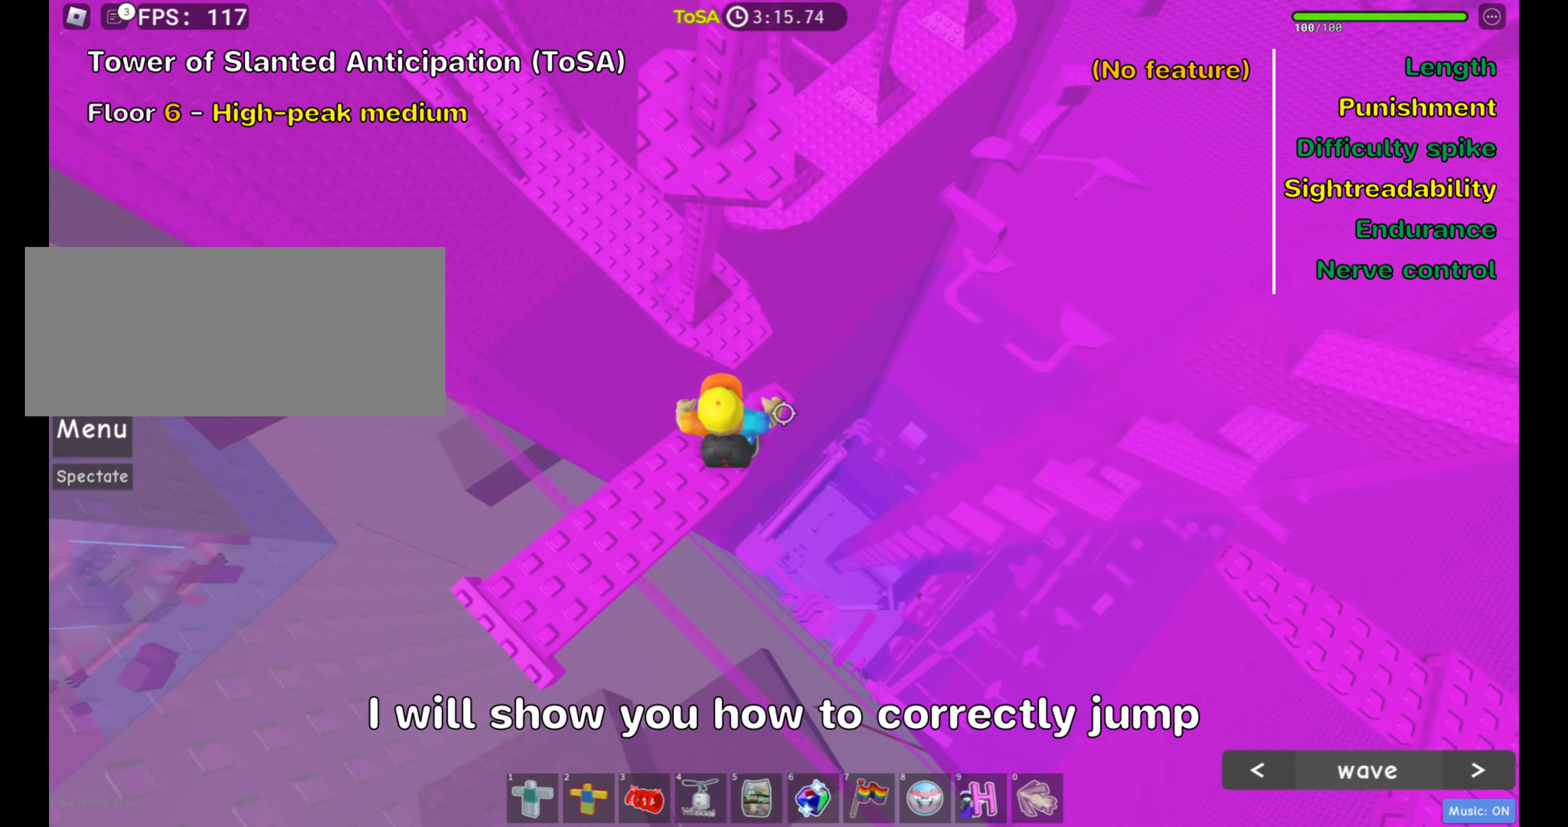
{"keys": [], "mouse": [], "events": [[33, "w", "down"], [83, "space", "down"], [217, "space", "up"], [467, "w", "up"]]}
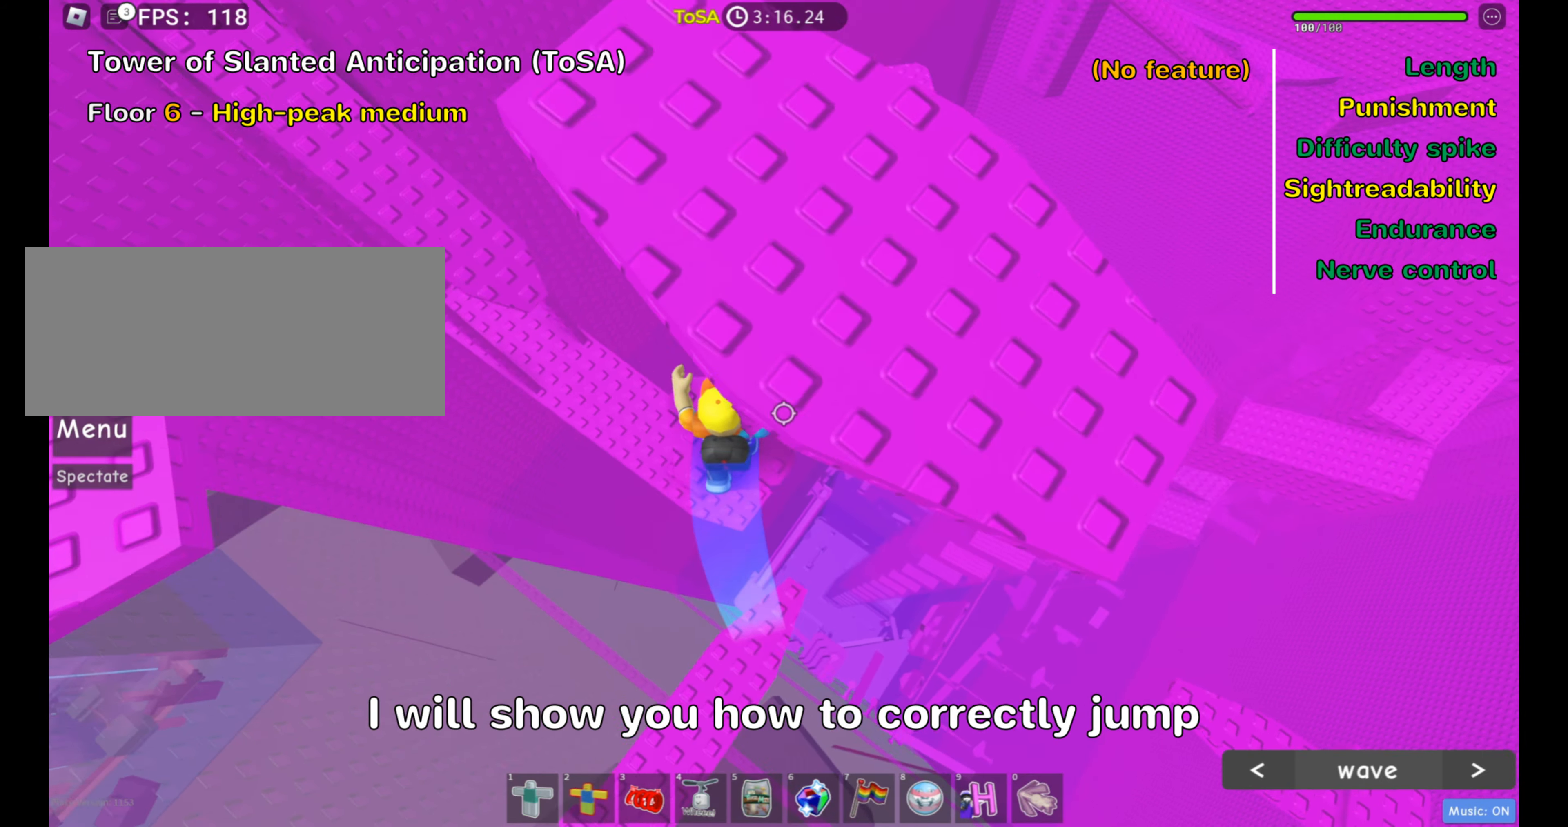
{"keys": [], "mouse": [], "events": [[83, "shift", "down"], [217, "shift", "up"], [267, "mouse_right", "down"], [367, "shift", "down"], [500, "mouse_right", "up"], [500, "shift", "up"]]}
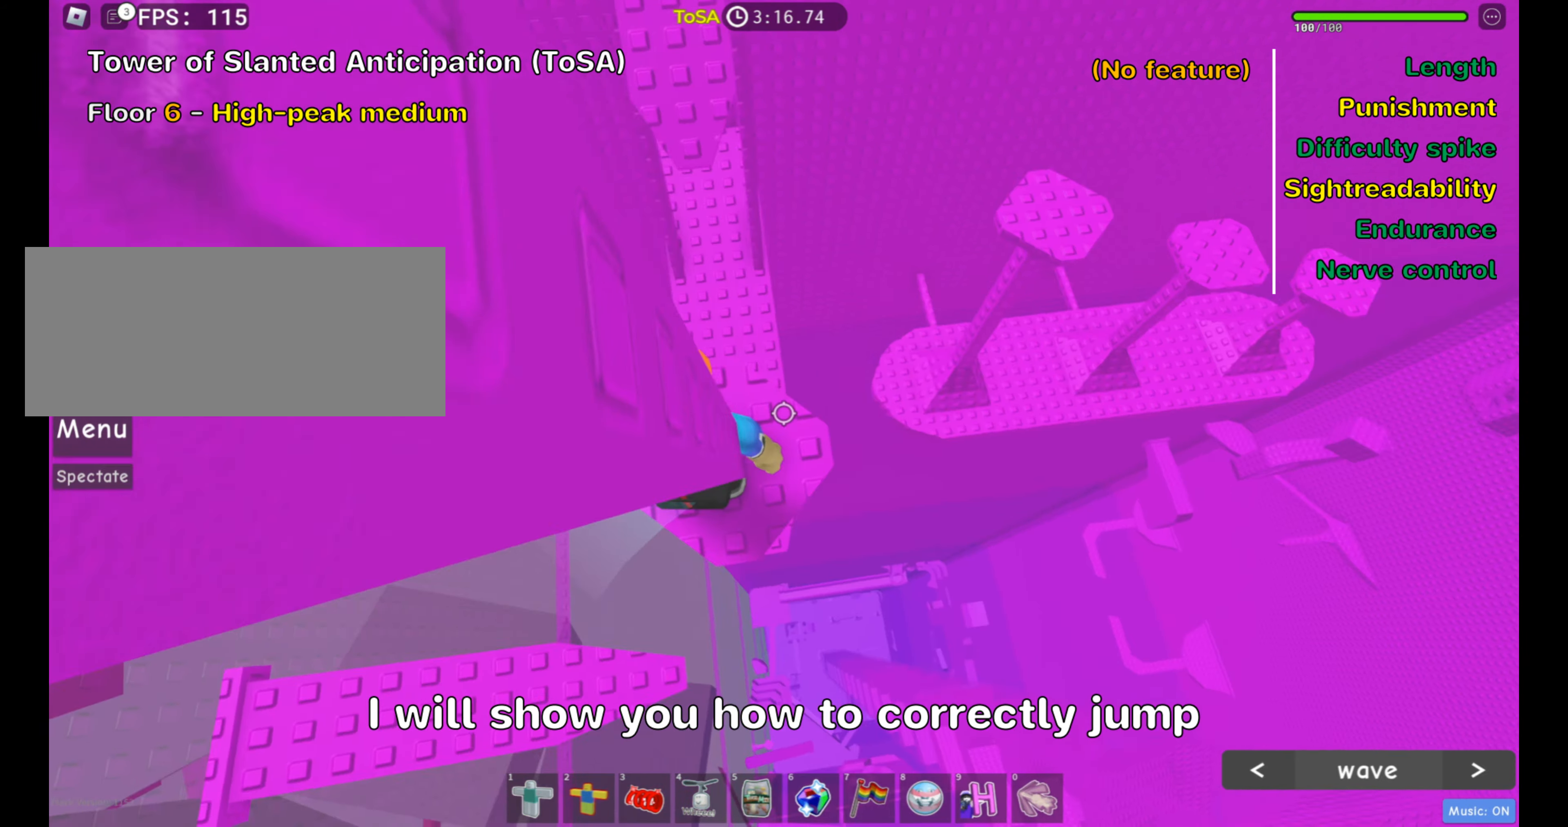
{"keys": ["w"], "mouse": [], "events": [[100, "w", "down"], [217, "space", "down"], [350, "space", "up"]]}